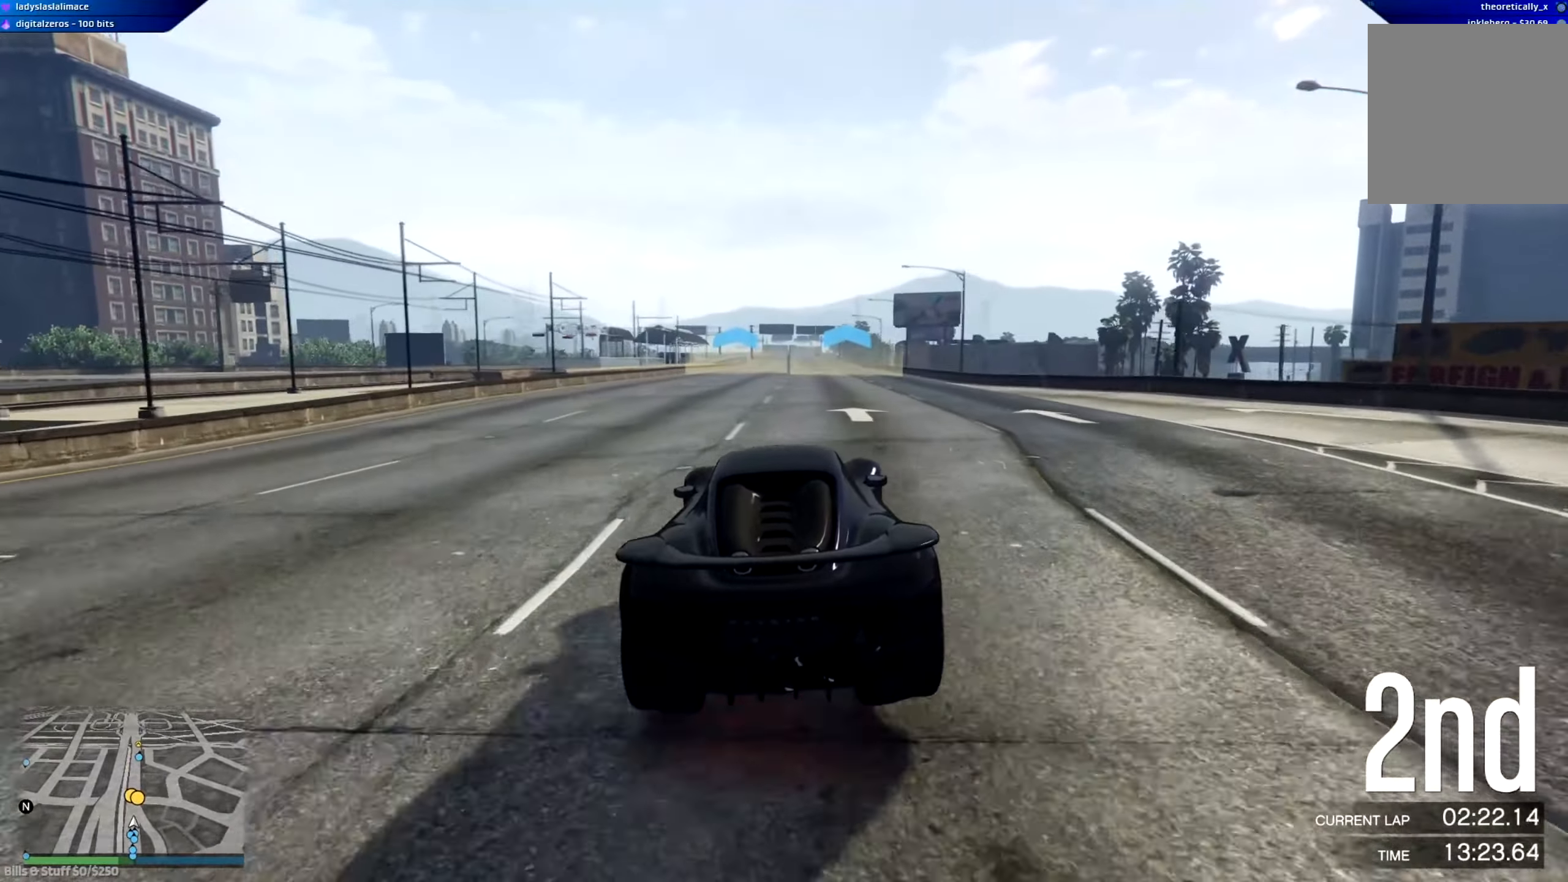
Gameplay with a controller (Xbox layout); each line is a JSON object with the inputs held at the frame after it. "events" lists button and stick changes between this image and that frame as [ms after this image, input, new state], when the widget could be followed in between.
{"buttons": ["R2"], "left_stick": "center", "right_stick": "center", "events": [[50, "left_stick", "center"]]}
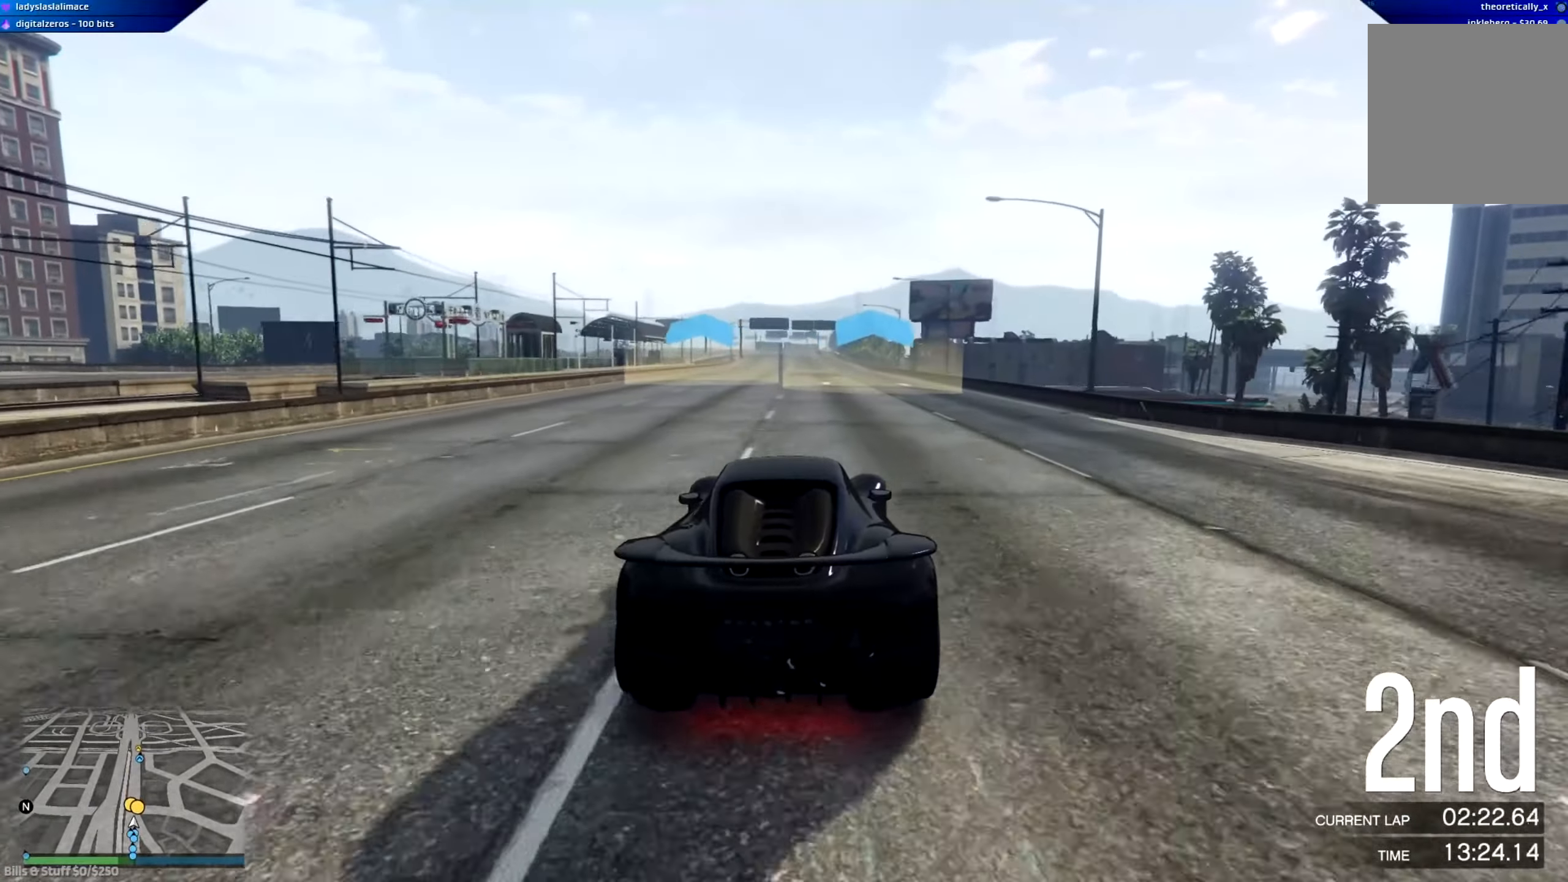
{"buttons": ["R2"], "left_stick": "center", "right_stick": "center", "events": []}
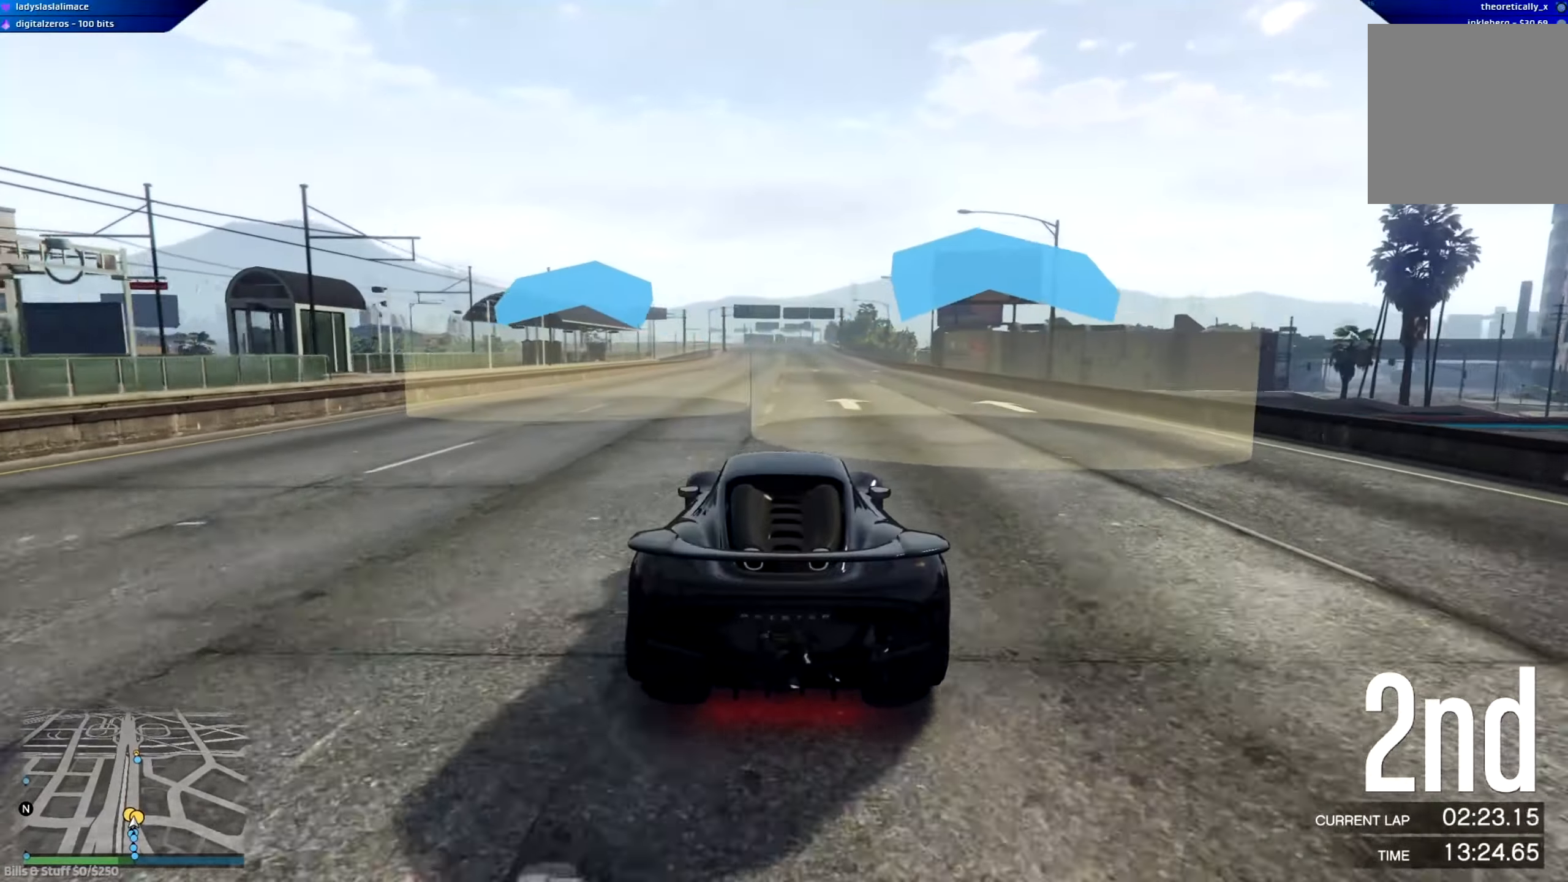
{"buttons": ["R2"], "left_stick": "center", "right_stick": "center", "events": [[150, "left_stick", "right"], [251, "left_stick", "center"]]}
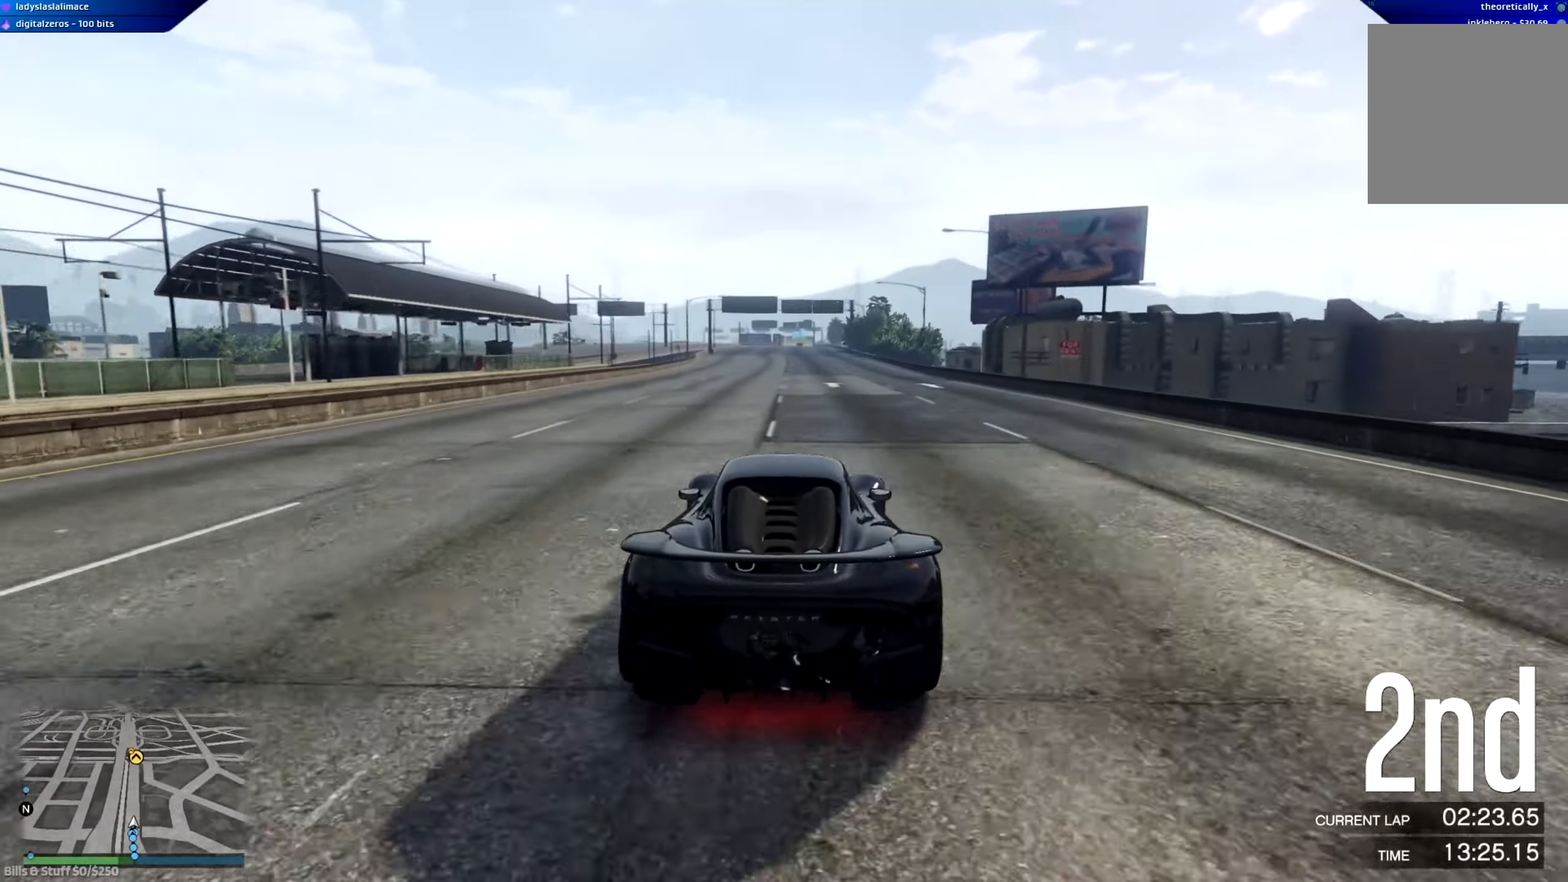
{"buttons": ["R2"], "left_stick": "center", "right_stick": "center", "events": [[83, "left_stick", "right"], [183, "left_stick", "center"]]}
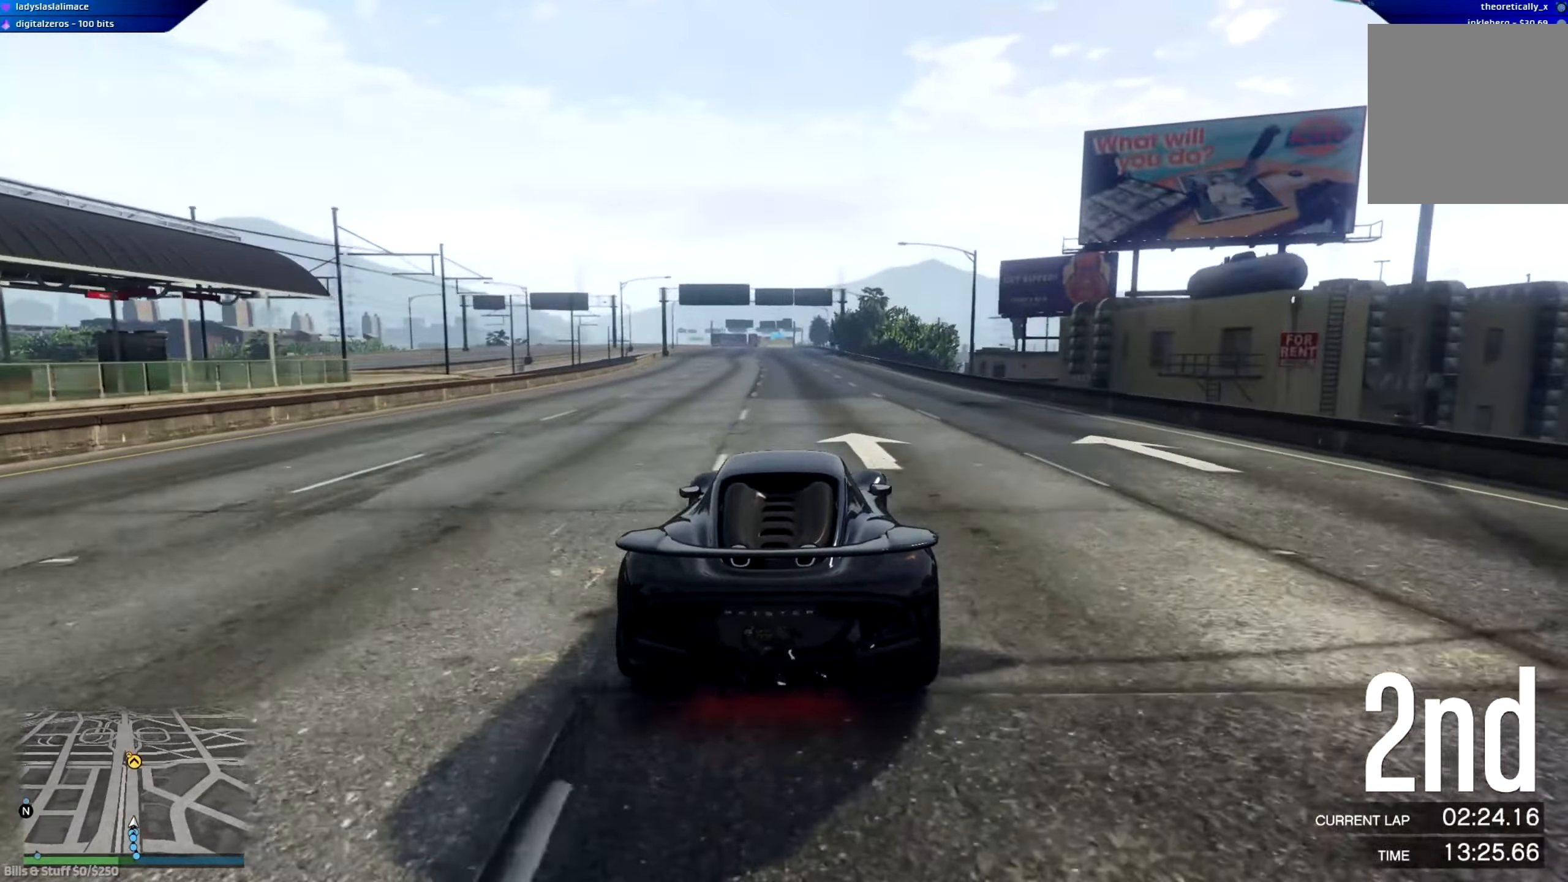
{"buttons": ["R2"], "left_stick": "center", "right_stick": "center", "events": []}
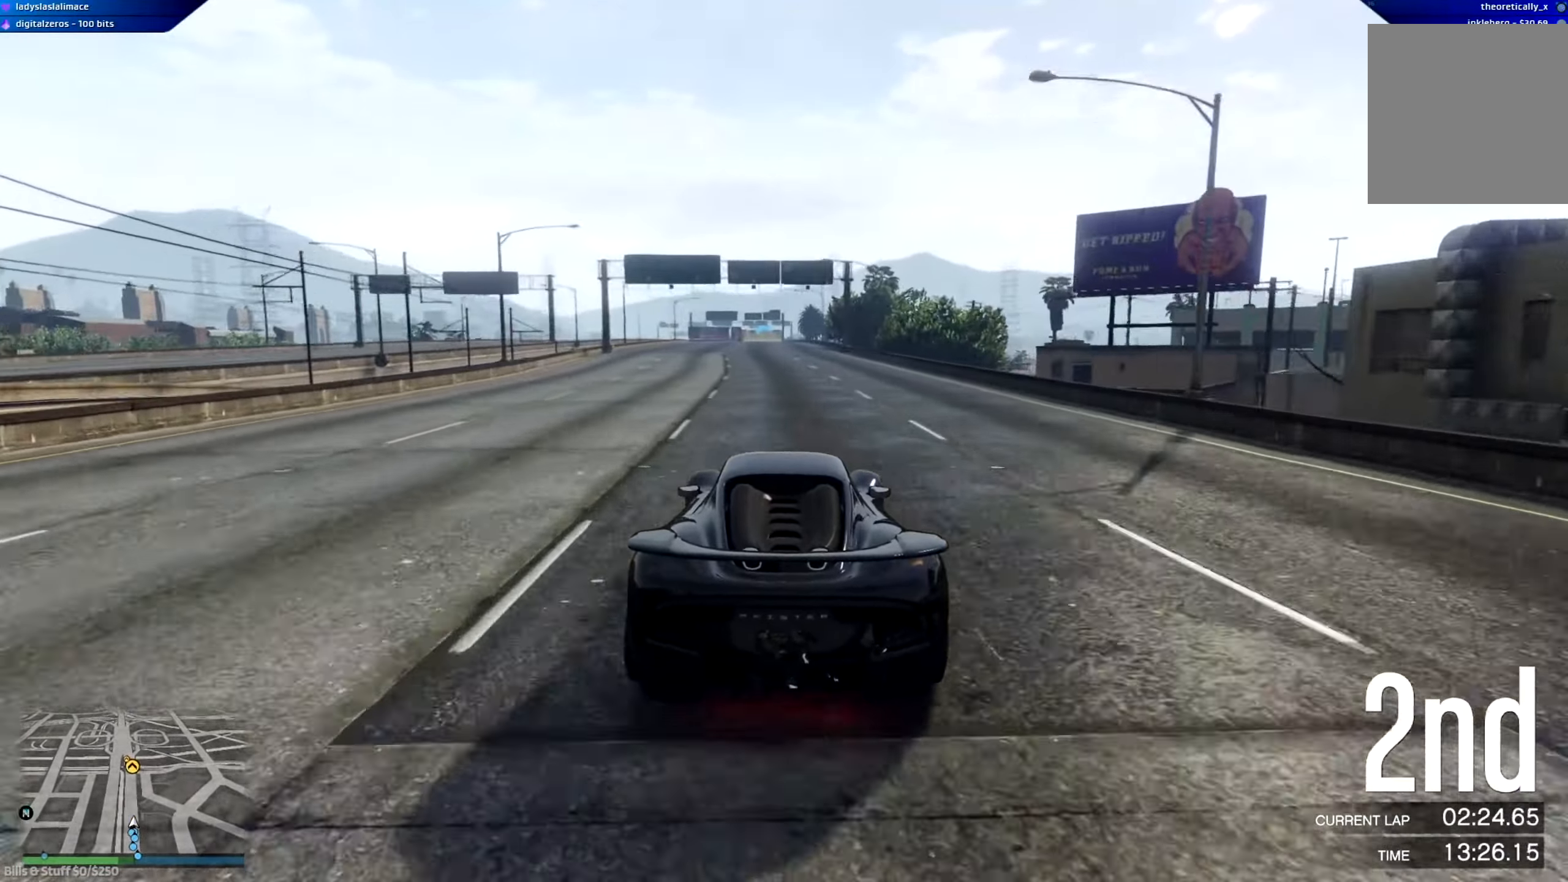
{"buttons": ["R2"], "left_stick": "center", "right_stick": "center", "events": [[417, "left_stick", "left"], [467, "left_stick", "center"]]}
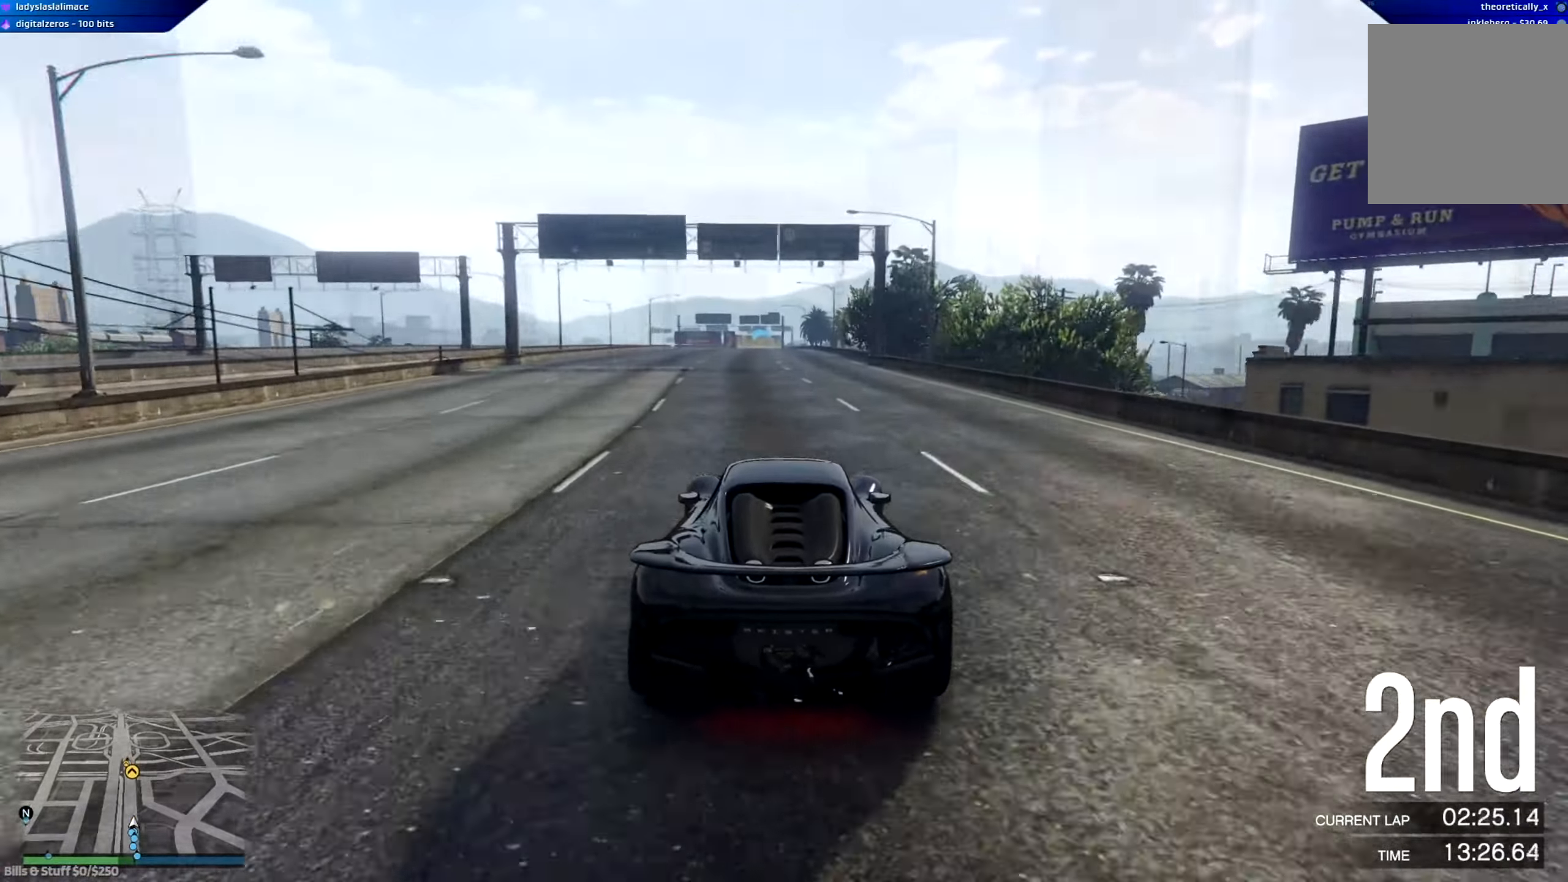
{"buttons": ["R2"], "left_stick": "center", "right_stick": "center", "events": []}
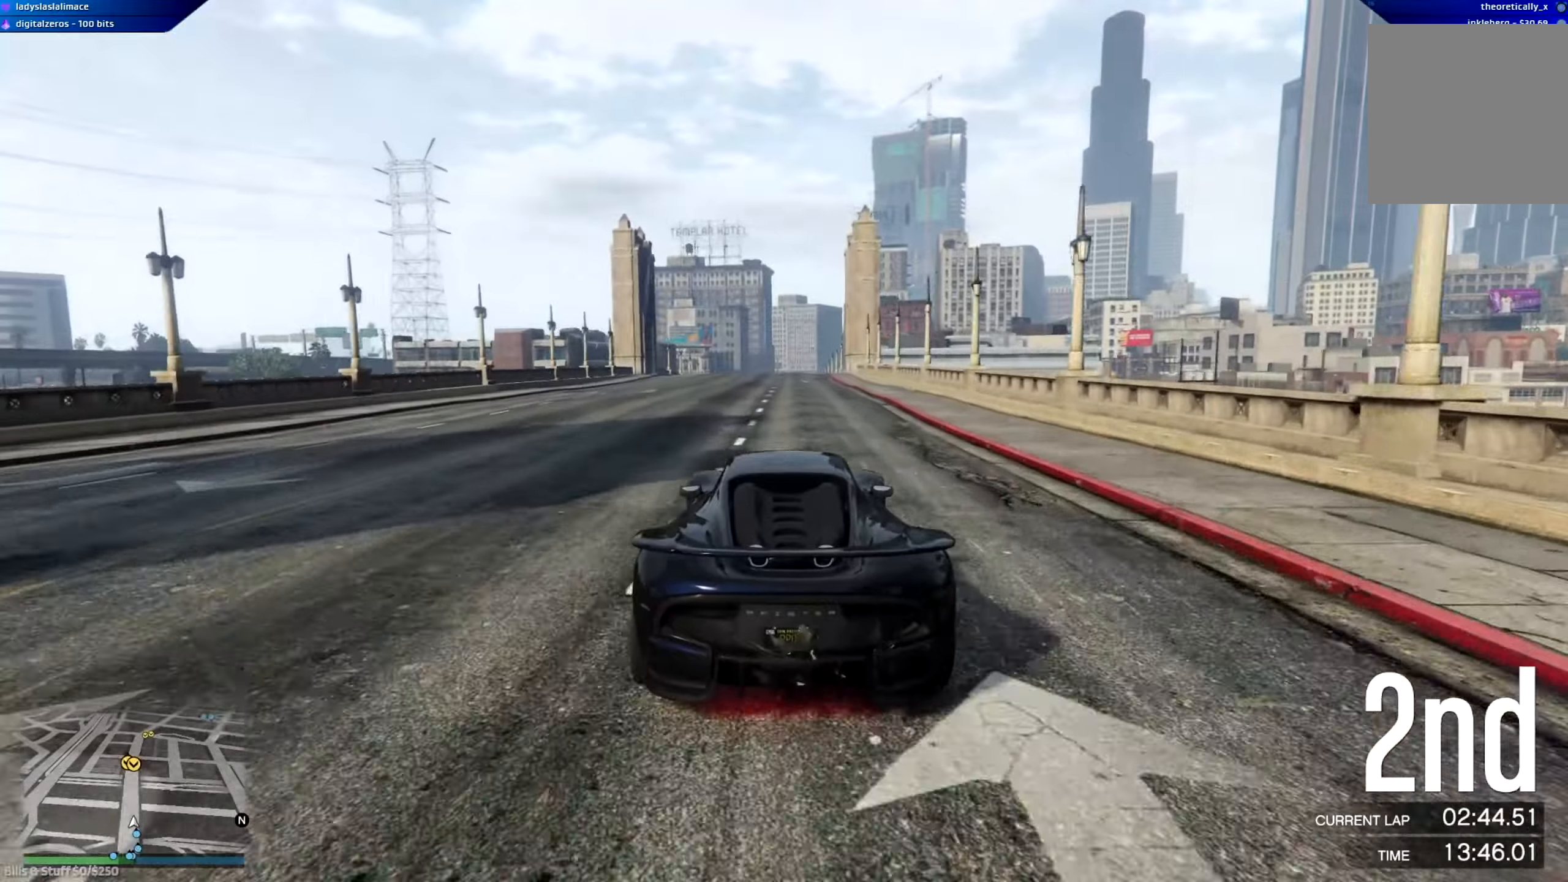
{"buttons": ["R2"], "left_stick": "center", "right_stick": "center", "events": []}
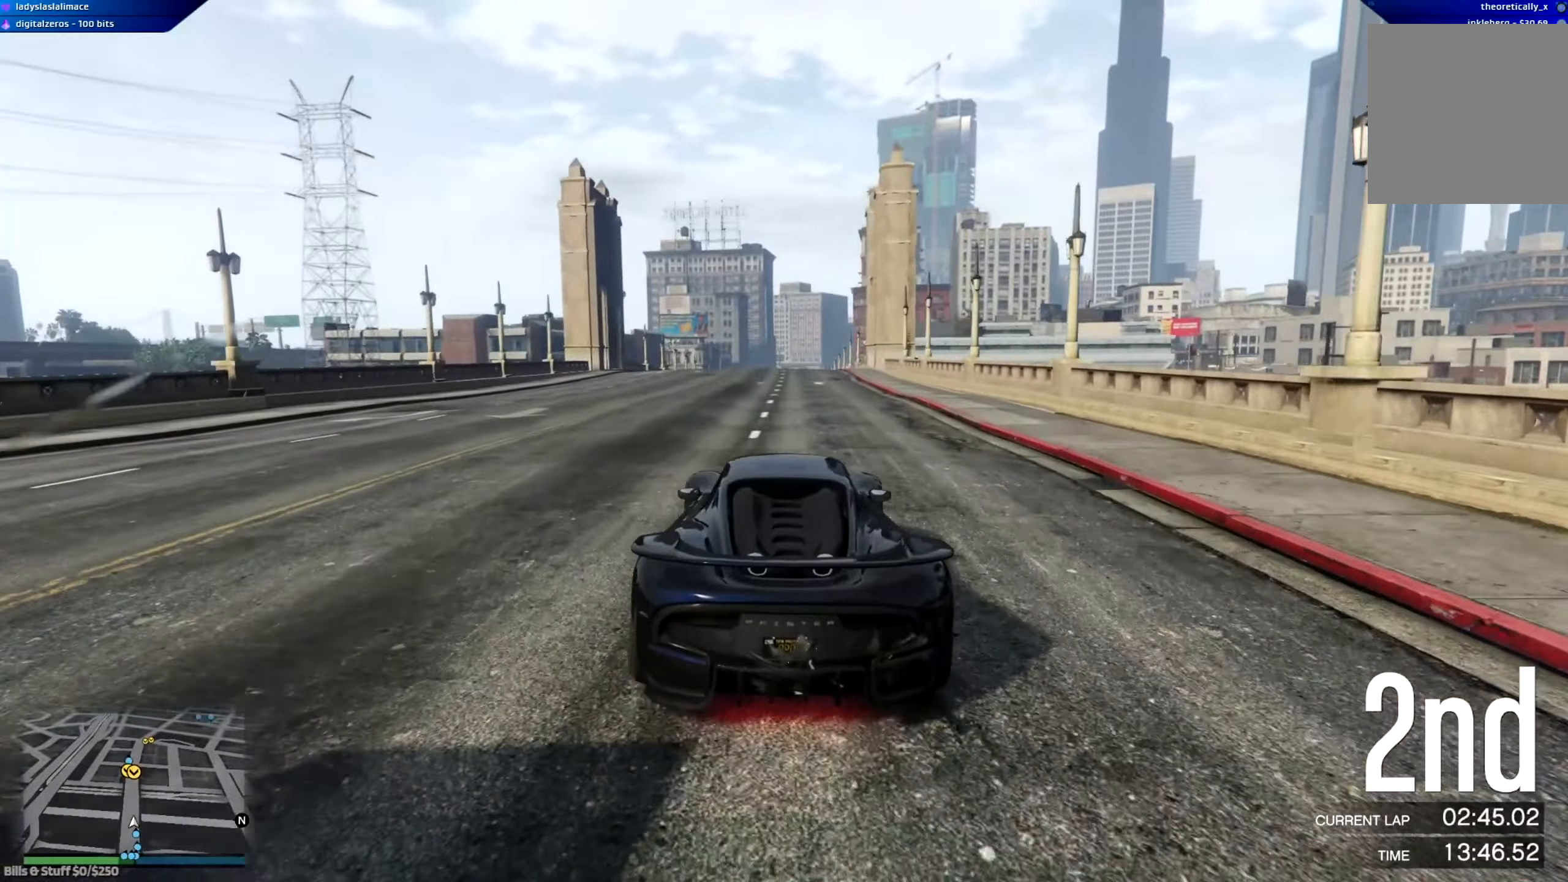
{"buttons": ["R2"], "left_stick": "center", "right_stick": "center", "events": []}
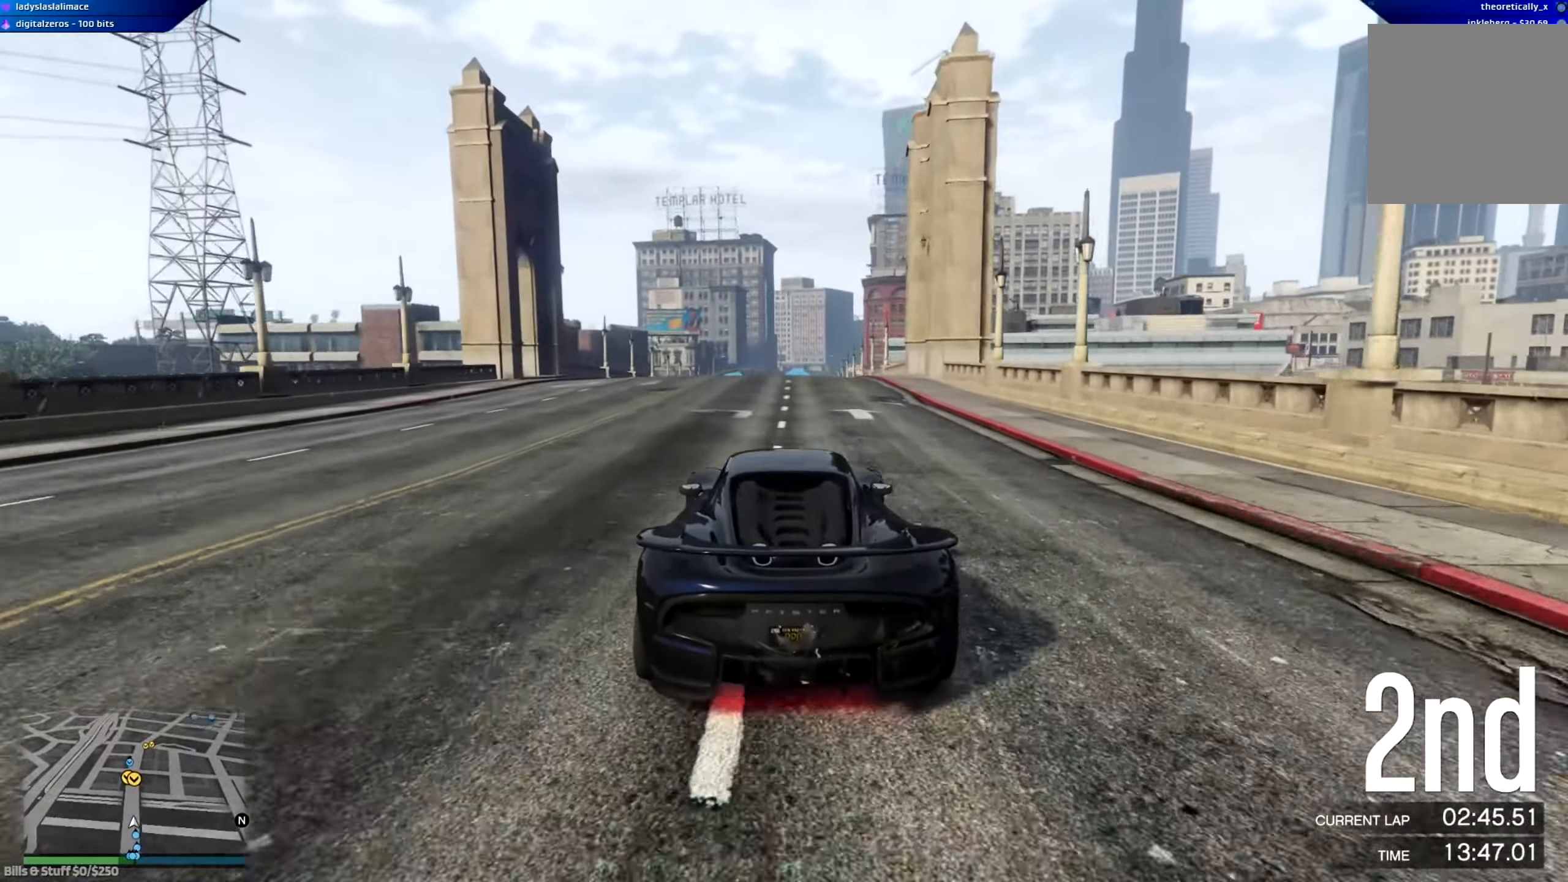
{"buttons": ["R2"], "left_stick": "center", "right_stick": "center", "events": []}
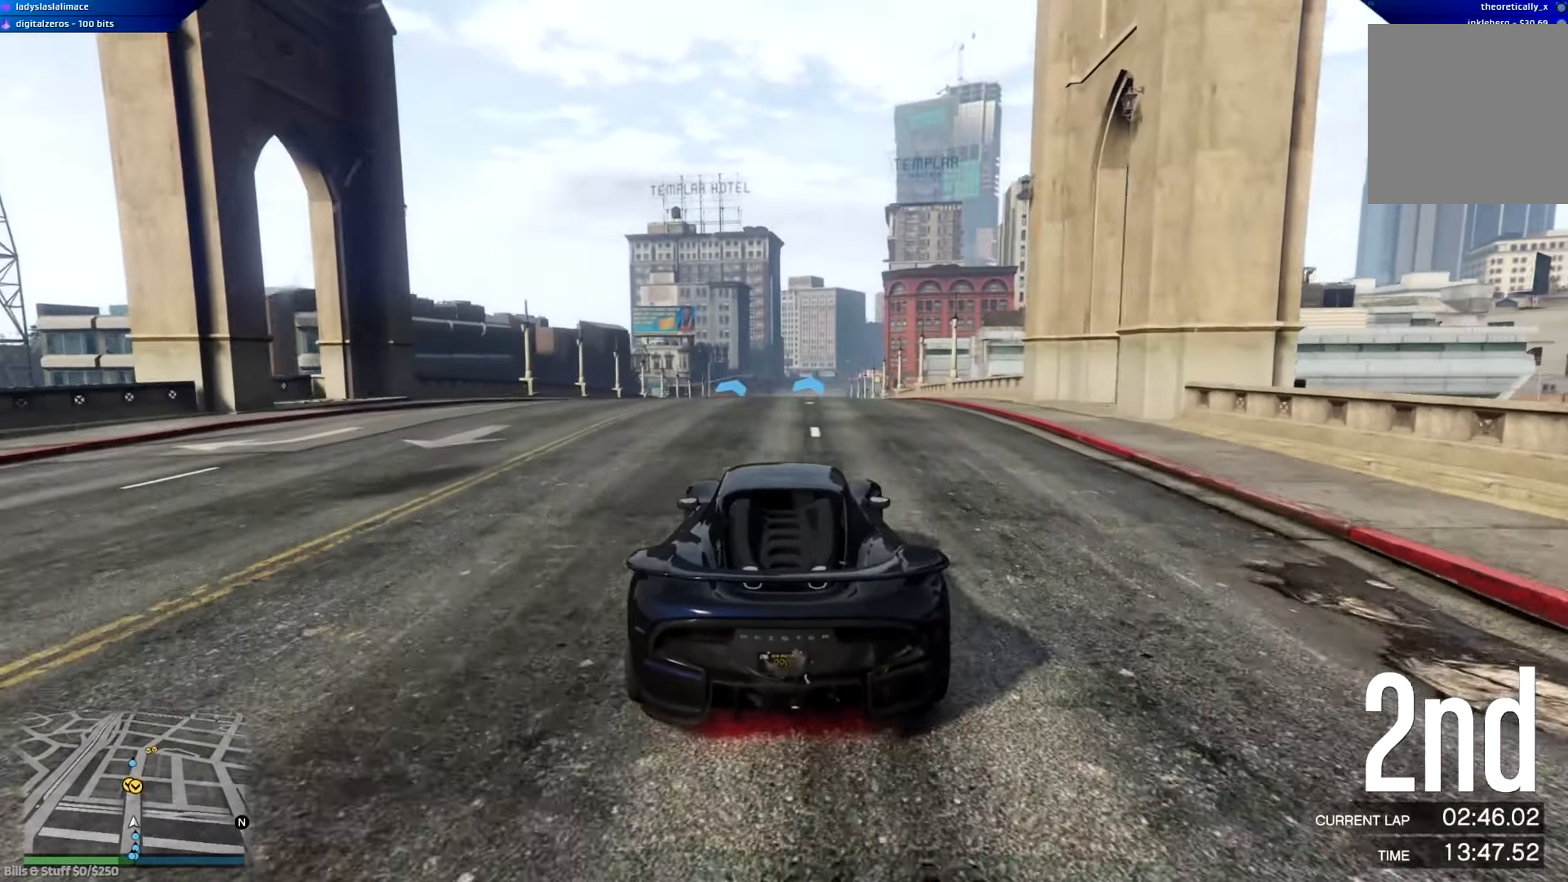
{"buttons": ["R2"], "left_stick": "center", "right_stick": "center", "events": []}
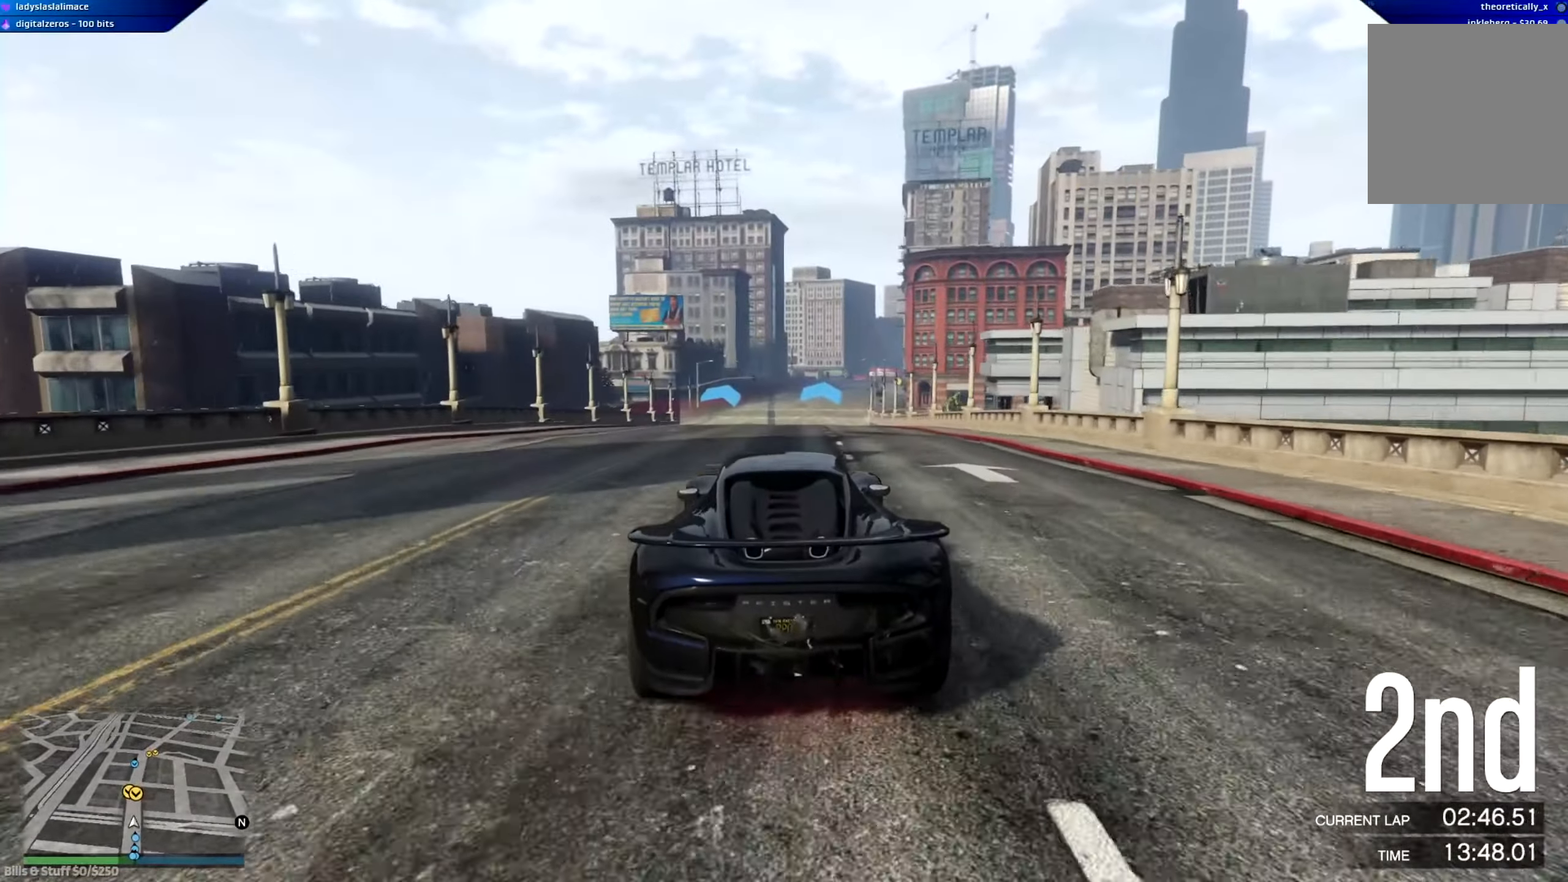
{"buttons": ["R2"], "left_stick": "center", "right_stick": "center", "events": []}
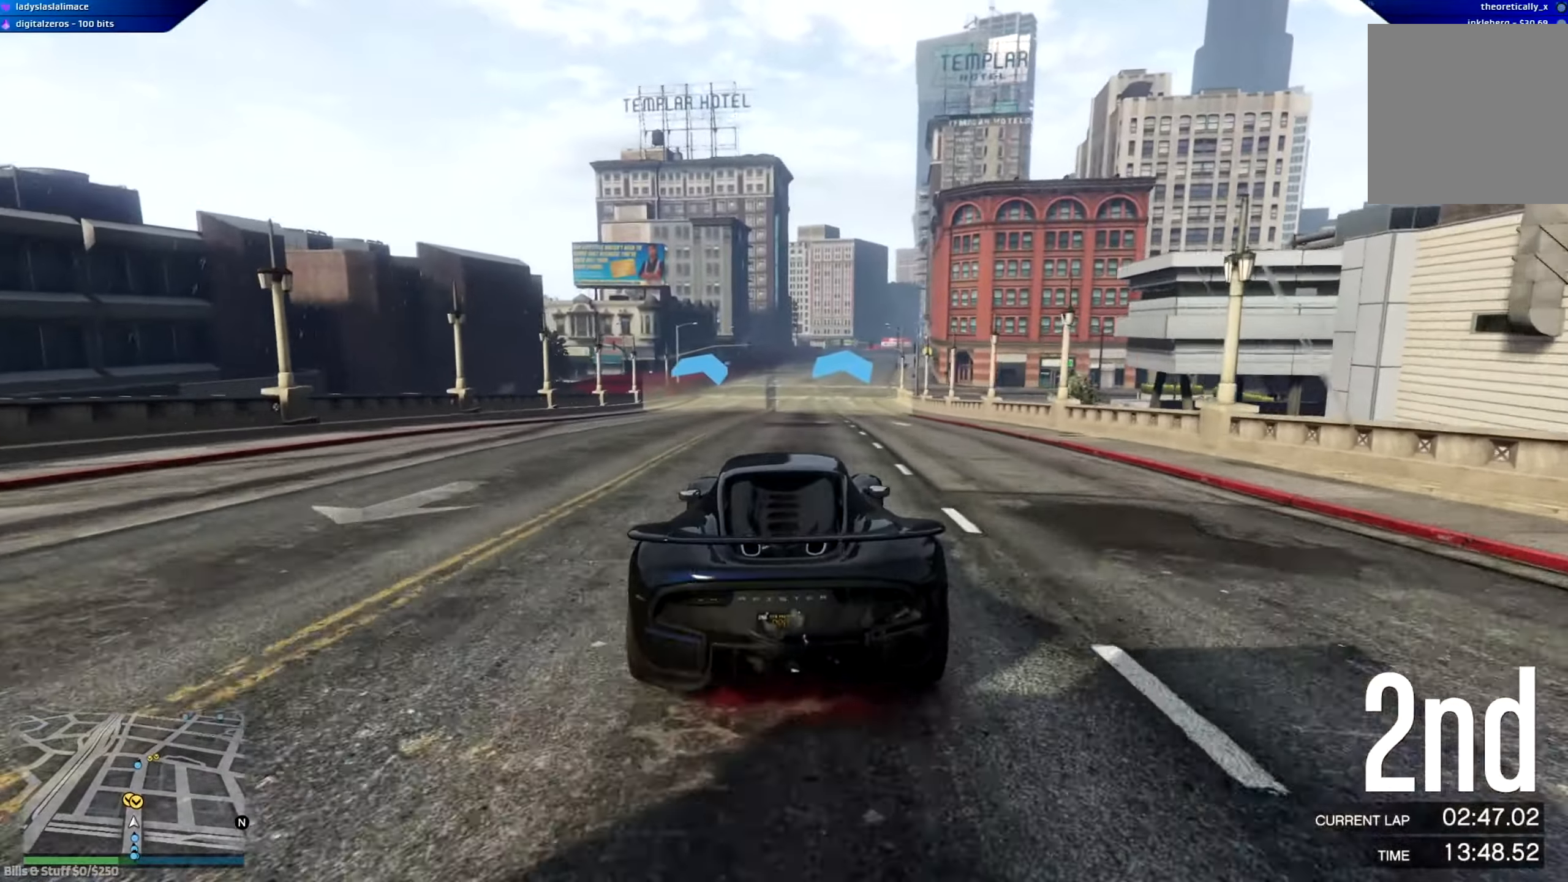
{"buttons": ["R2"], "left_stick": "center", "right_stick": "center", "events": [[367, "left_stick", "left"], [433, "left_stick", "center"]]}
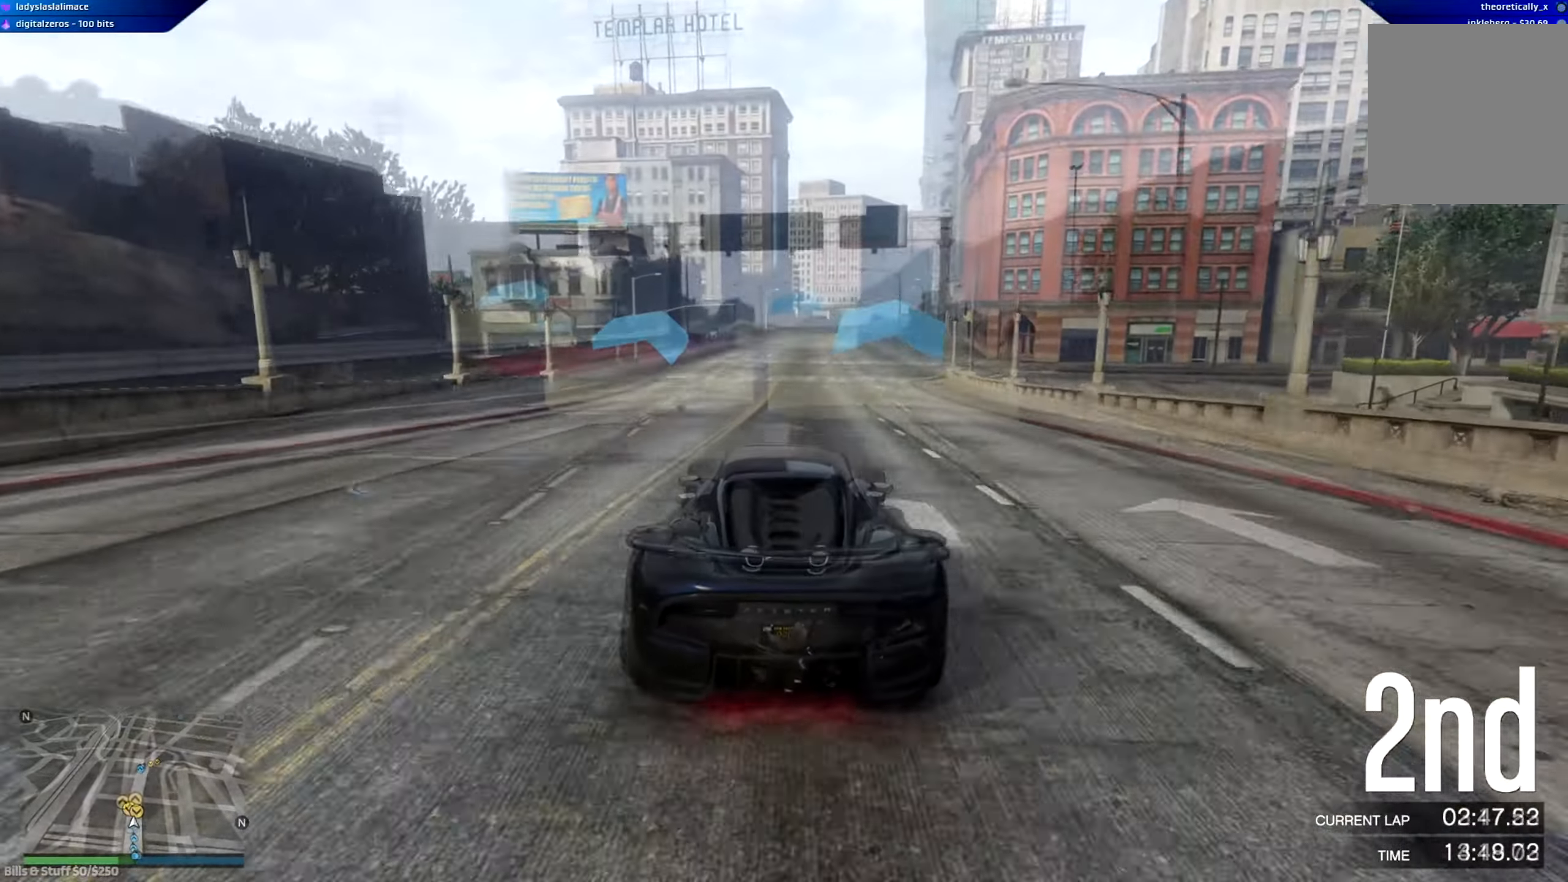
{"buttons": ["R2"], "left_stick": "right", "right_stick": "center", "events": [[484, "left_stick", "right"]]}
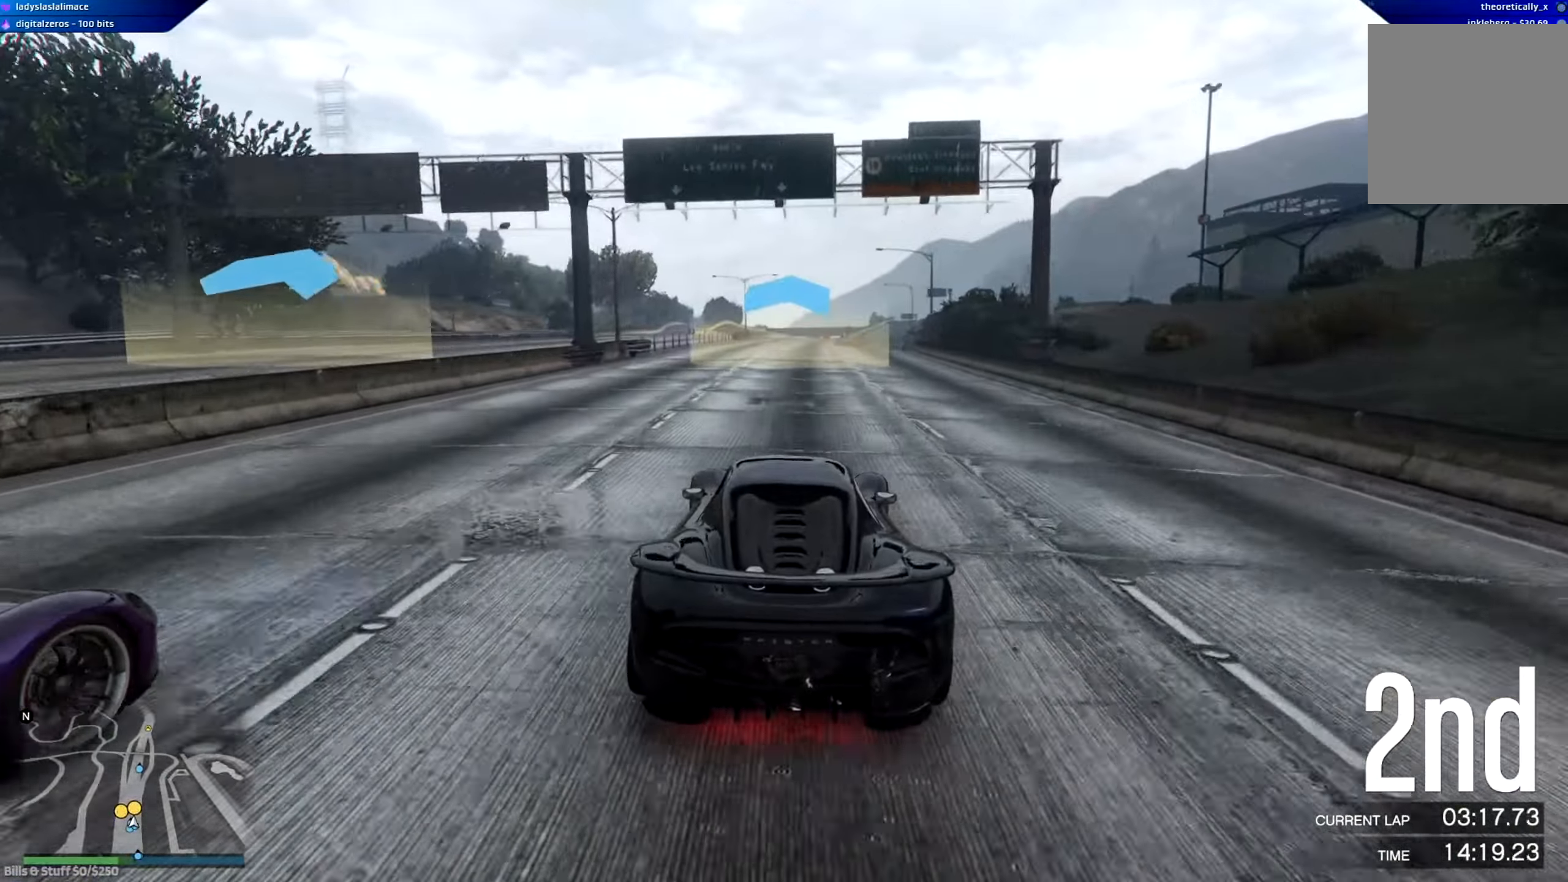
{"buttons": ["R2"], "left_stick": "center", "right_stick": "center", "events": [[83, "left_stick", "center"]]}
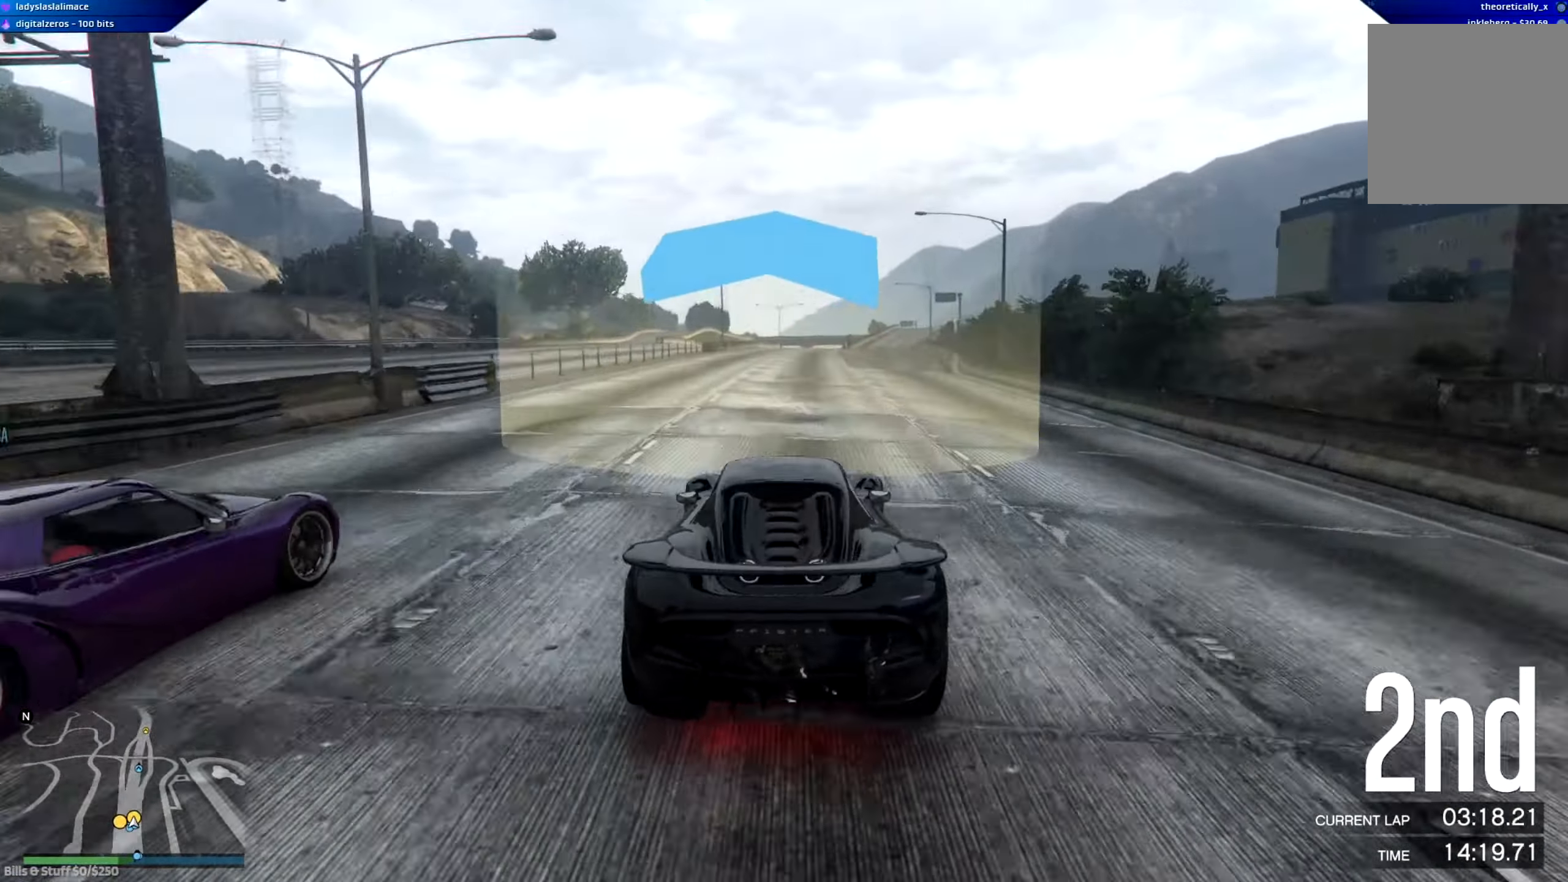
{"buttons": ["R2"], "left_stick": "center", "right_stick": "center", "events": [[267, "left_stick", "right"], [384, "left_stick", "center"]]}
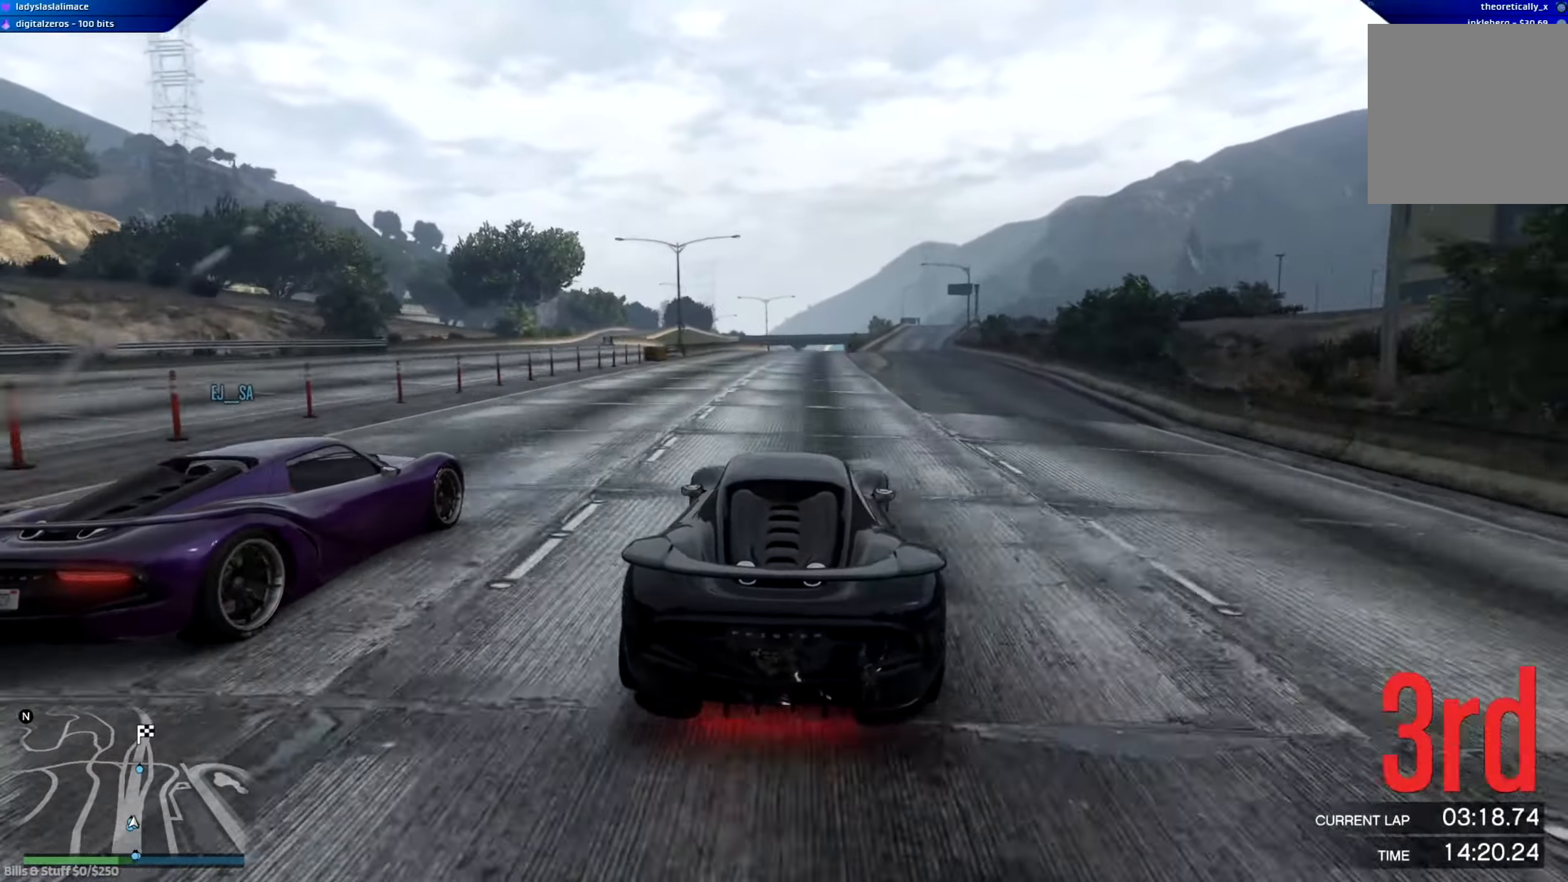
{"buttons": ["R2"], "left_stick": "center", "right_stick": "center", "events": [[83, "left_stick", "right"], [166, "left_stick", "center"], [400, "left_stick", "left"], [450, "left_stick", "center"]]}
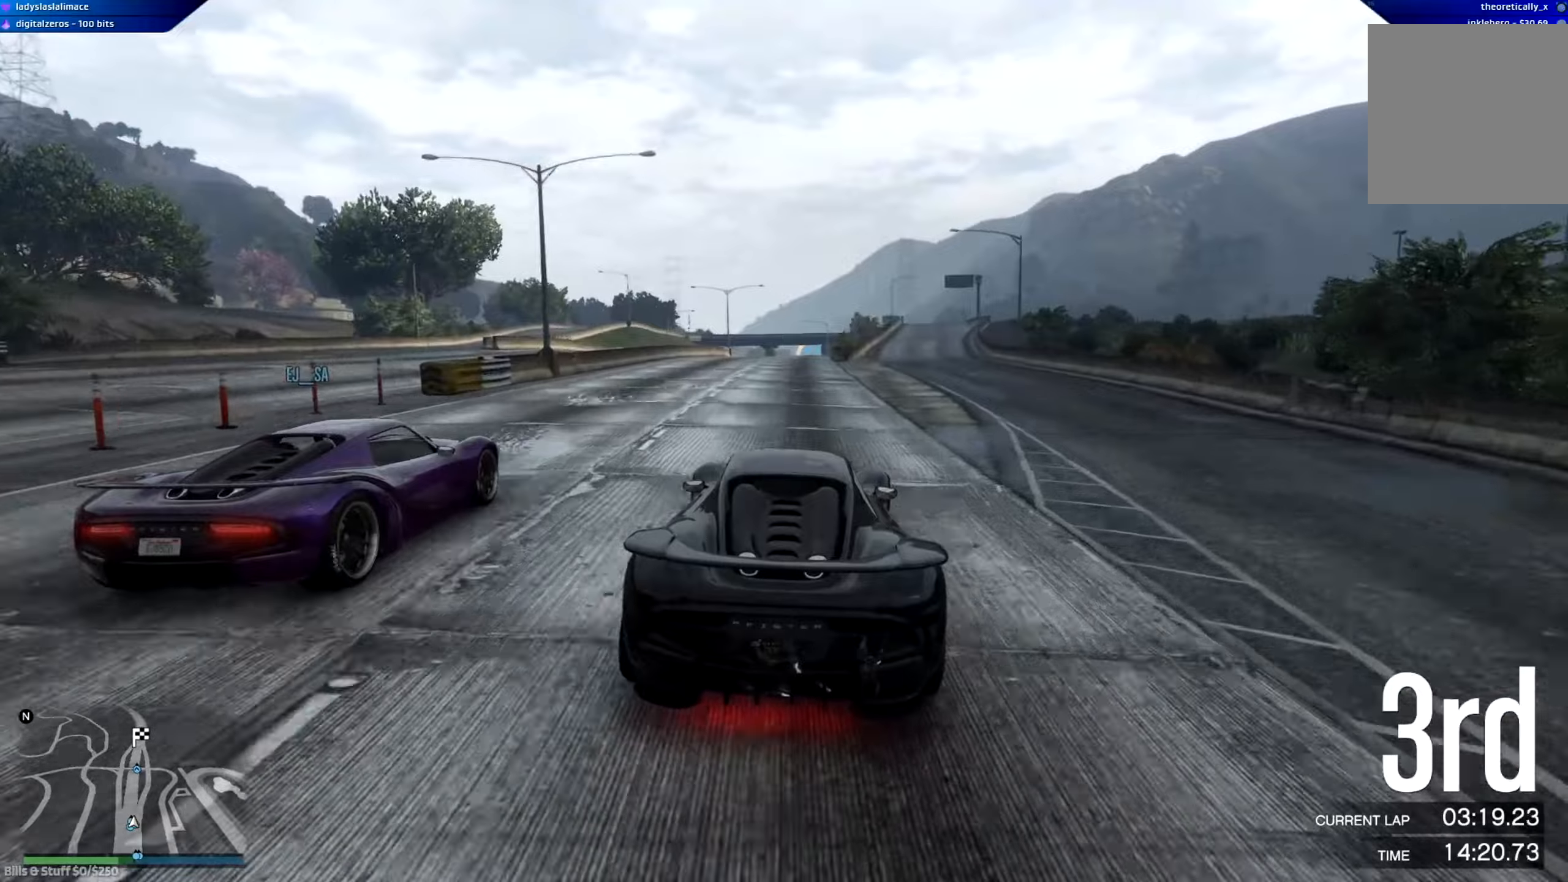
{"buttons": ["R2"], "left_stick": "center", "right_stick": "center", "events": [[134, "left_stick", "left"], [251, "left_stick", "center"]]}
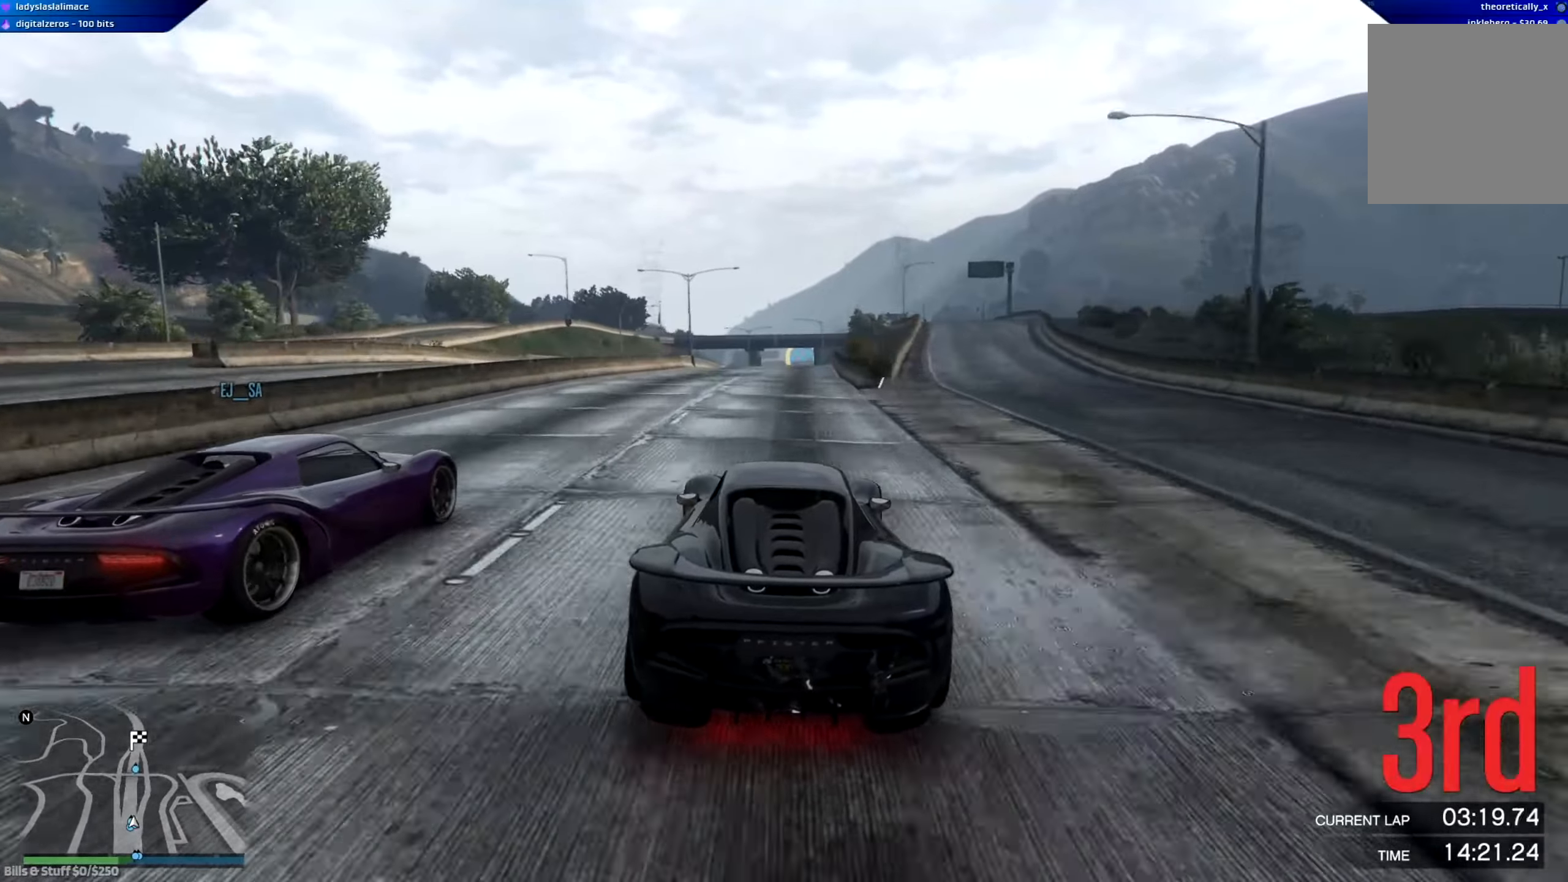
{"buttons": ["R2"], "left_stick": "center", "right_stick": "center", "events": []}
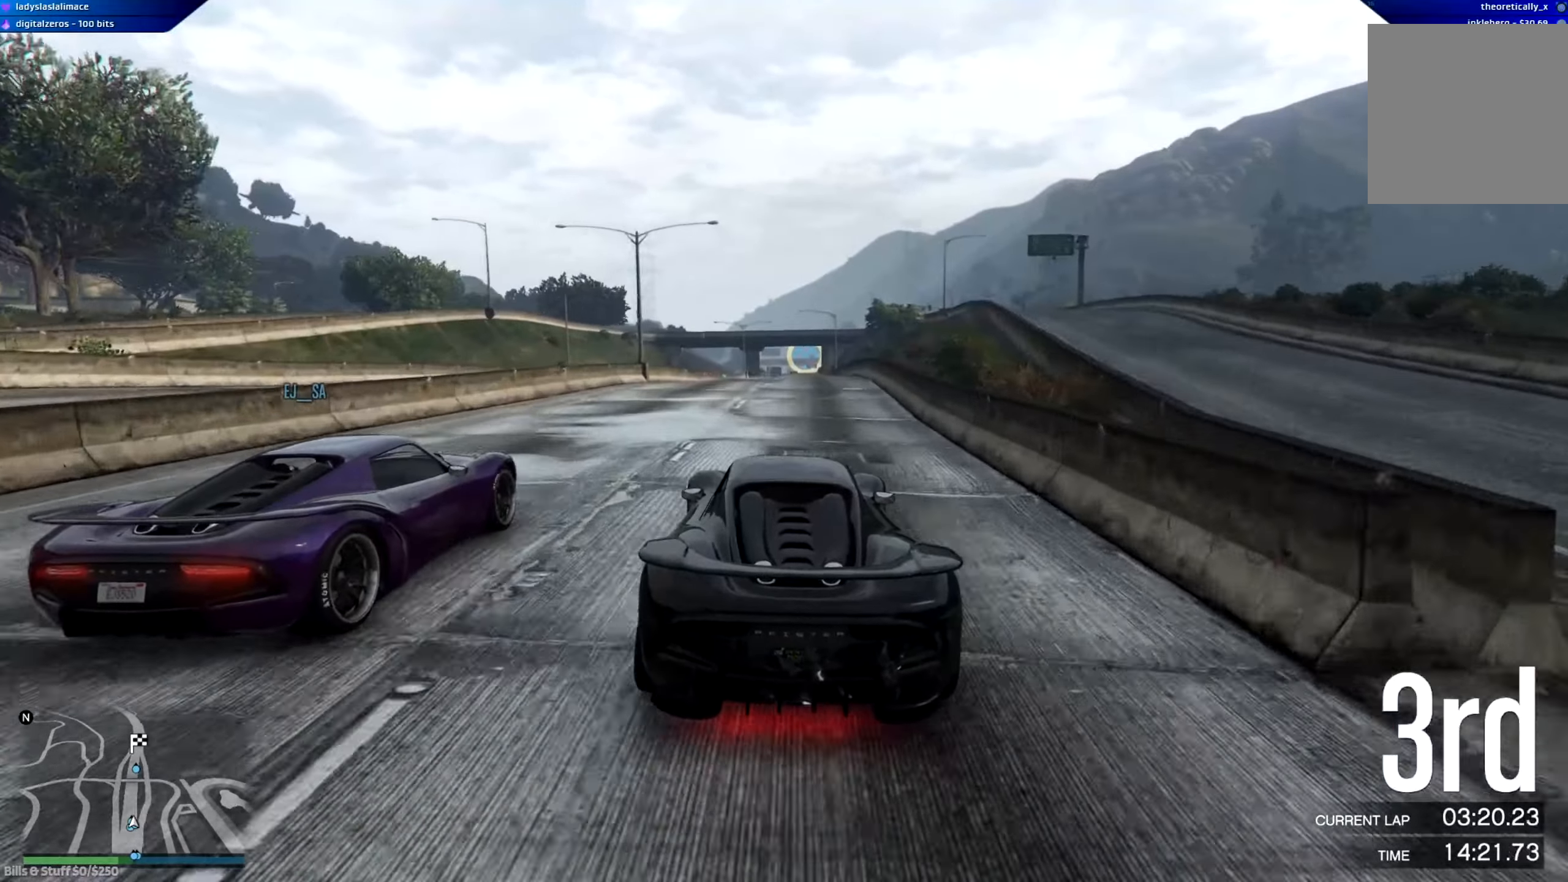
{"buttons": ["R2"], "left_stick": "center", "right_stick": "center", "events": [[201, "left_stick", "down-right"], [317, "left_stick", "center"], [401, "left_stick", "down-right"], [501, "left_stick", "center"]]}
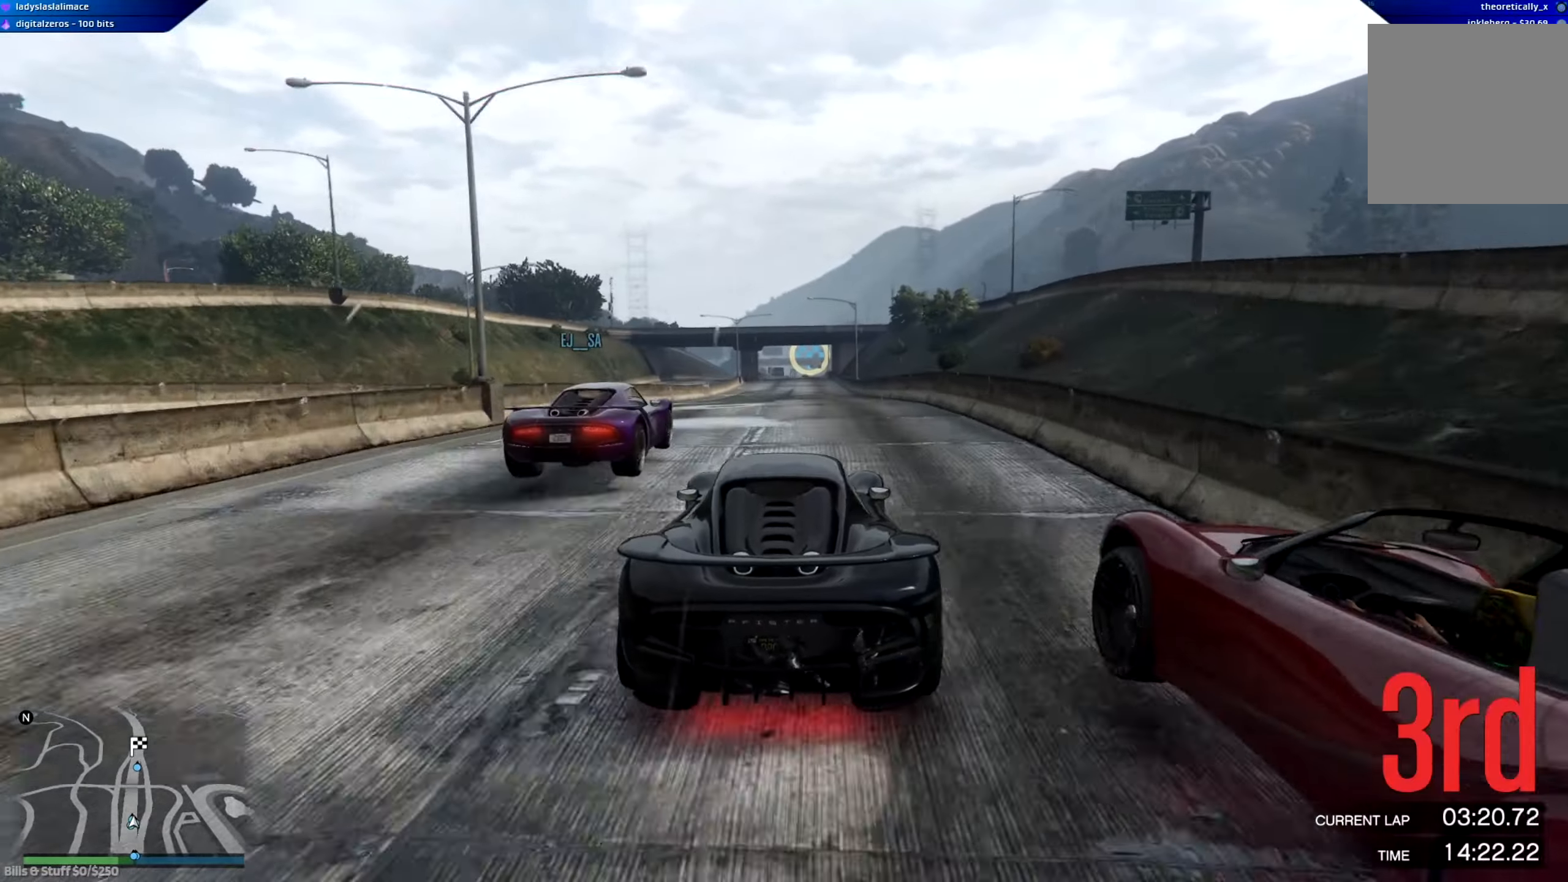
{"buttons": ["R2"], "left_stick": "left", "right_stick": "center", "events": [[467, "left_stick", "left"]]}
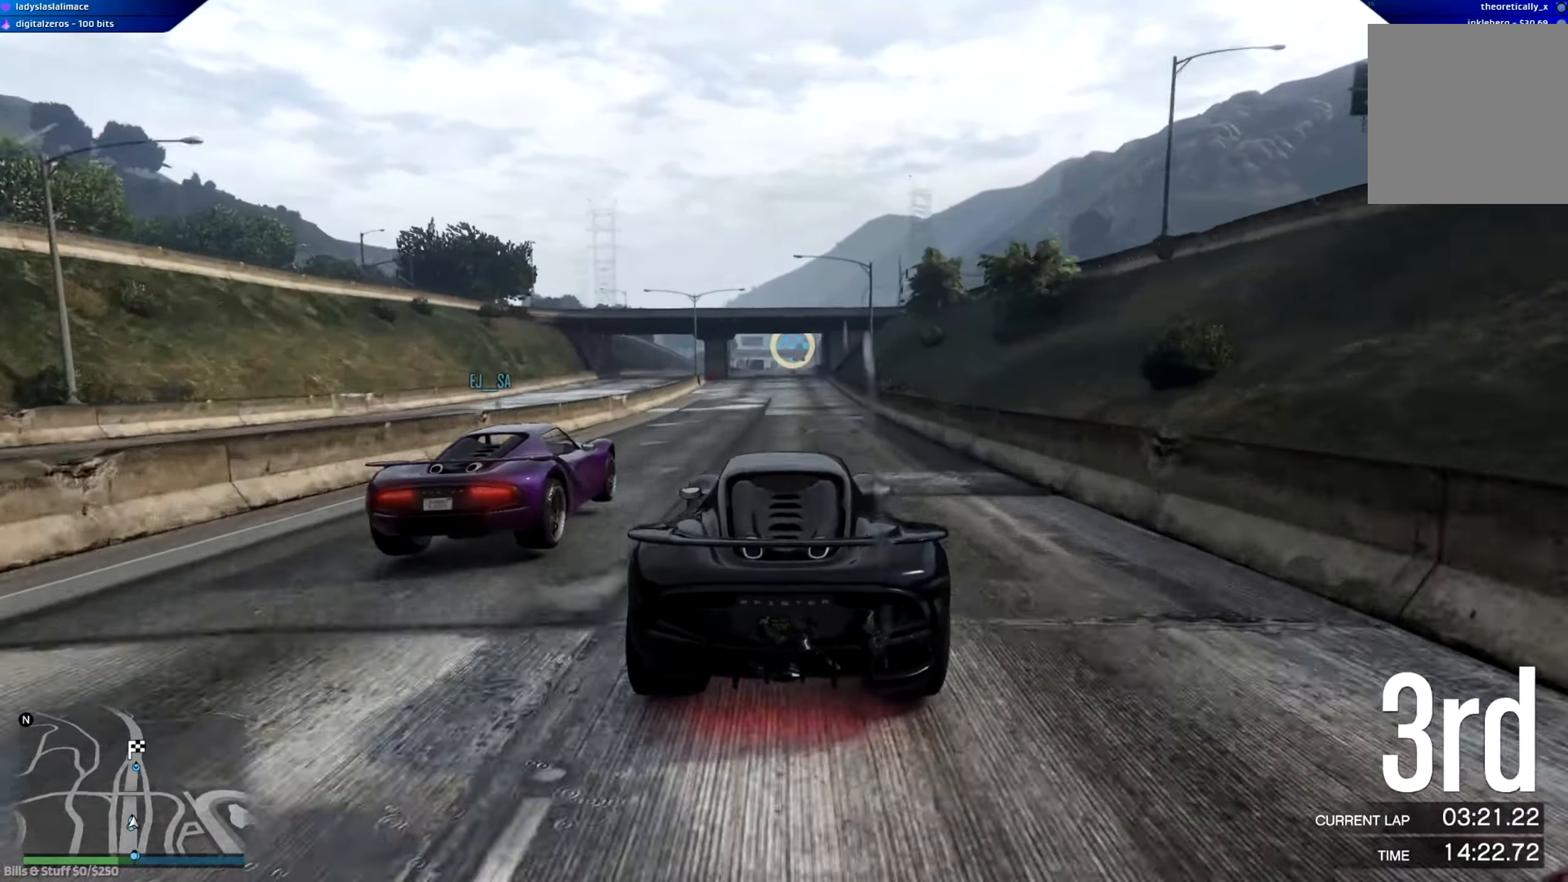
{"buttons": ["R2"], "left_stick": "center", "right_stick": "center", "events": [[17, "left_stick", "center"]]}
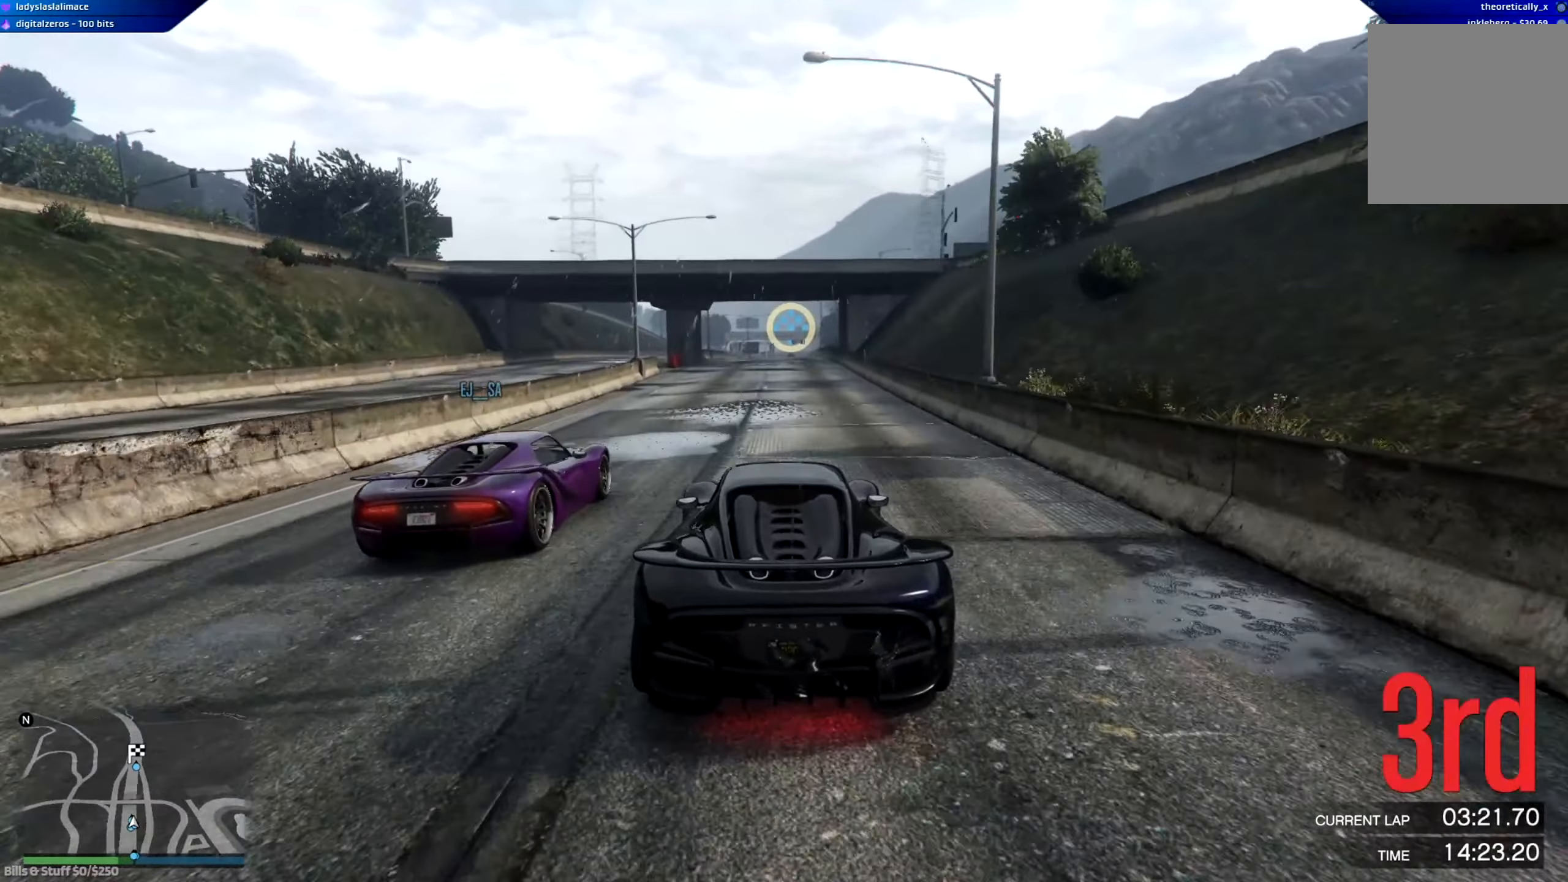
{"buttons": ["R2"], "left_stick": "center", "right_stick": "center", "events": [[183, "left_stick", "right"], [267, "left_stick", "center"]]}
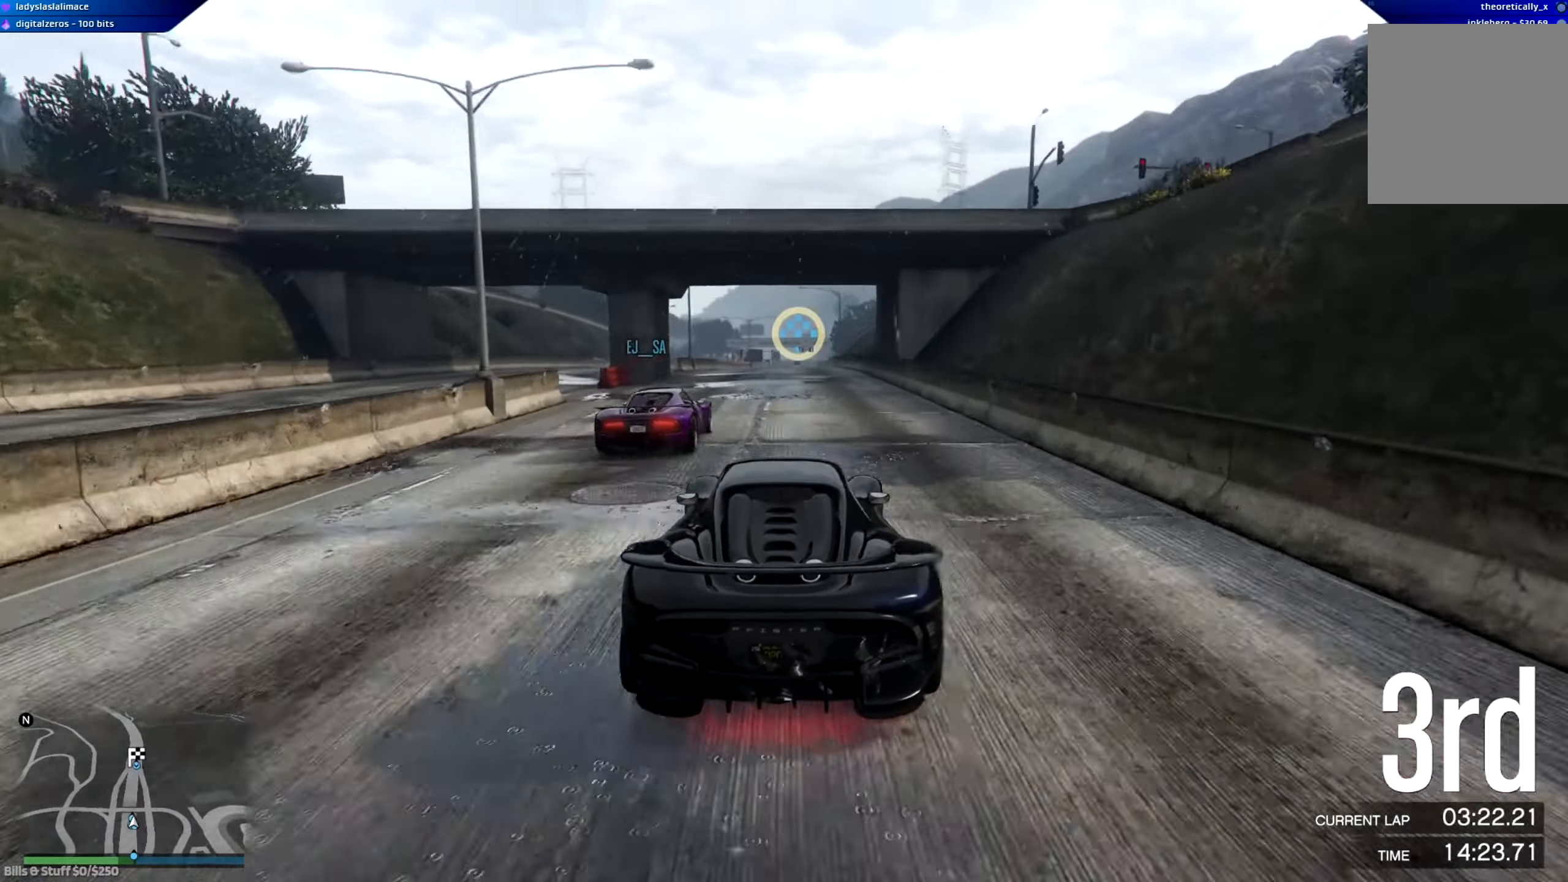
{"buttons": ["A", "R2"], "left_stick": "center", "right_stick": "center", "events": [[384, "A", "down"]]}
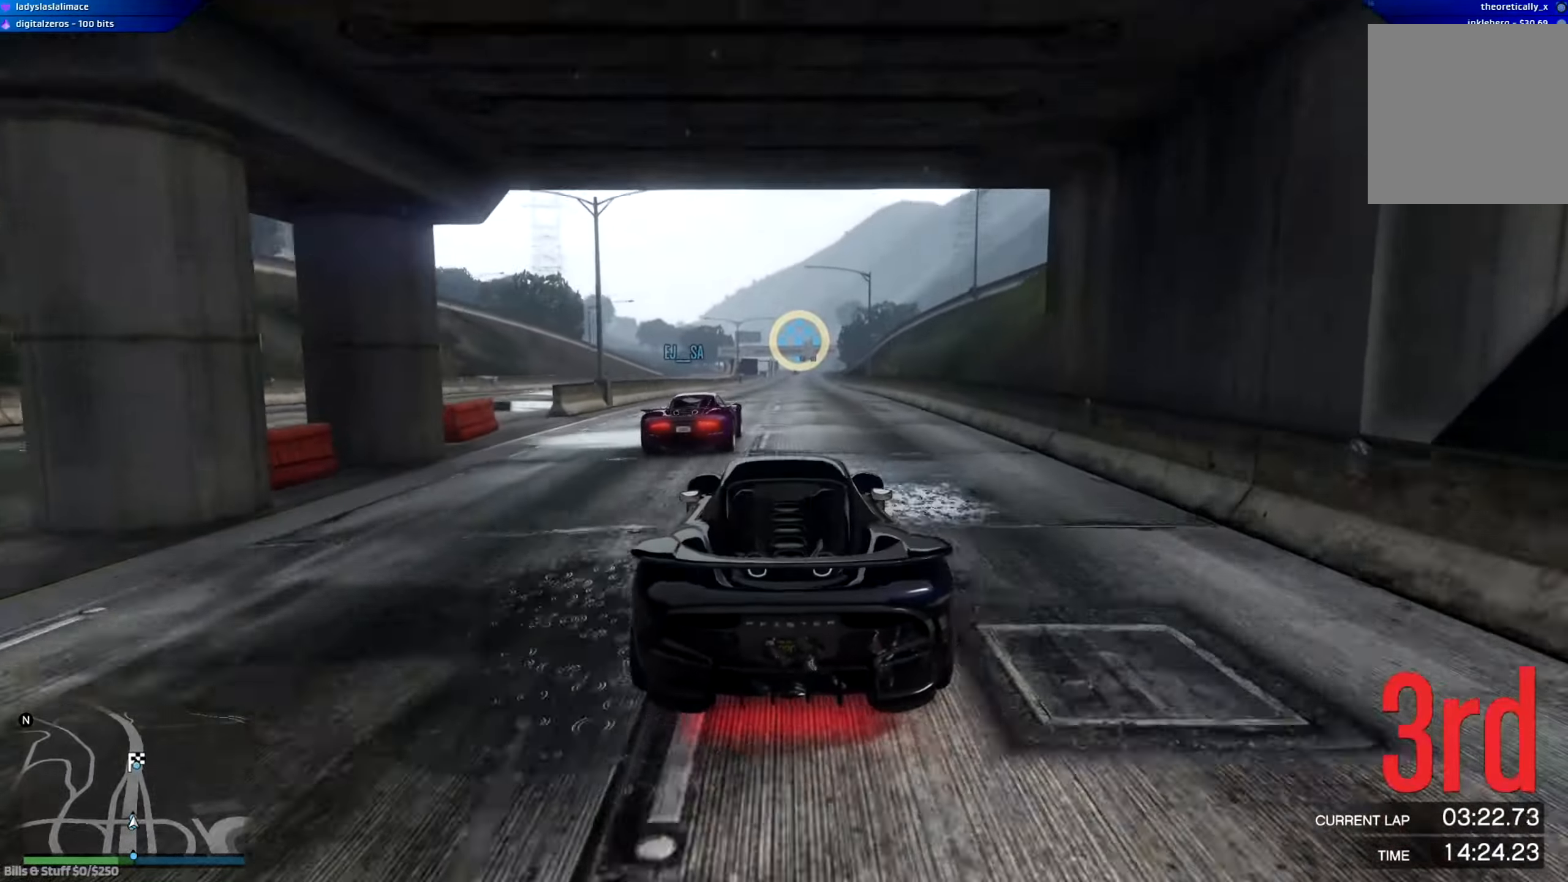
{"buttons": ["A", "R2"], "left_stick": "center", "right_stick": "center", "events": [[117, "left_stick", "right"], [250, "left_stick", "center"]]}
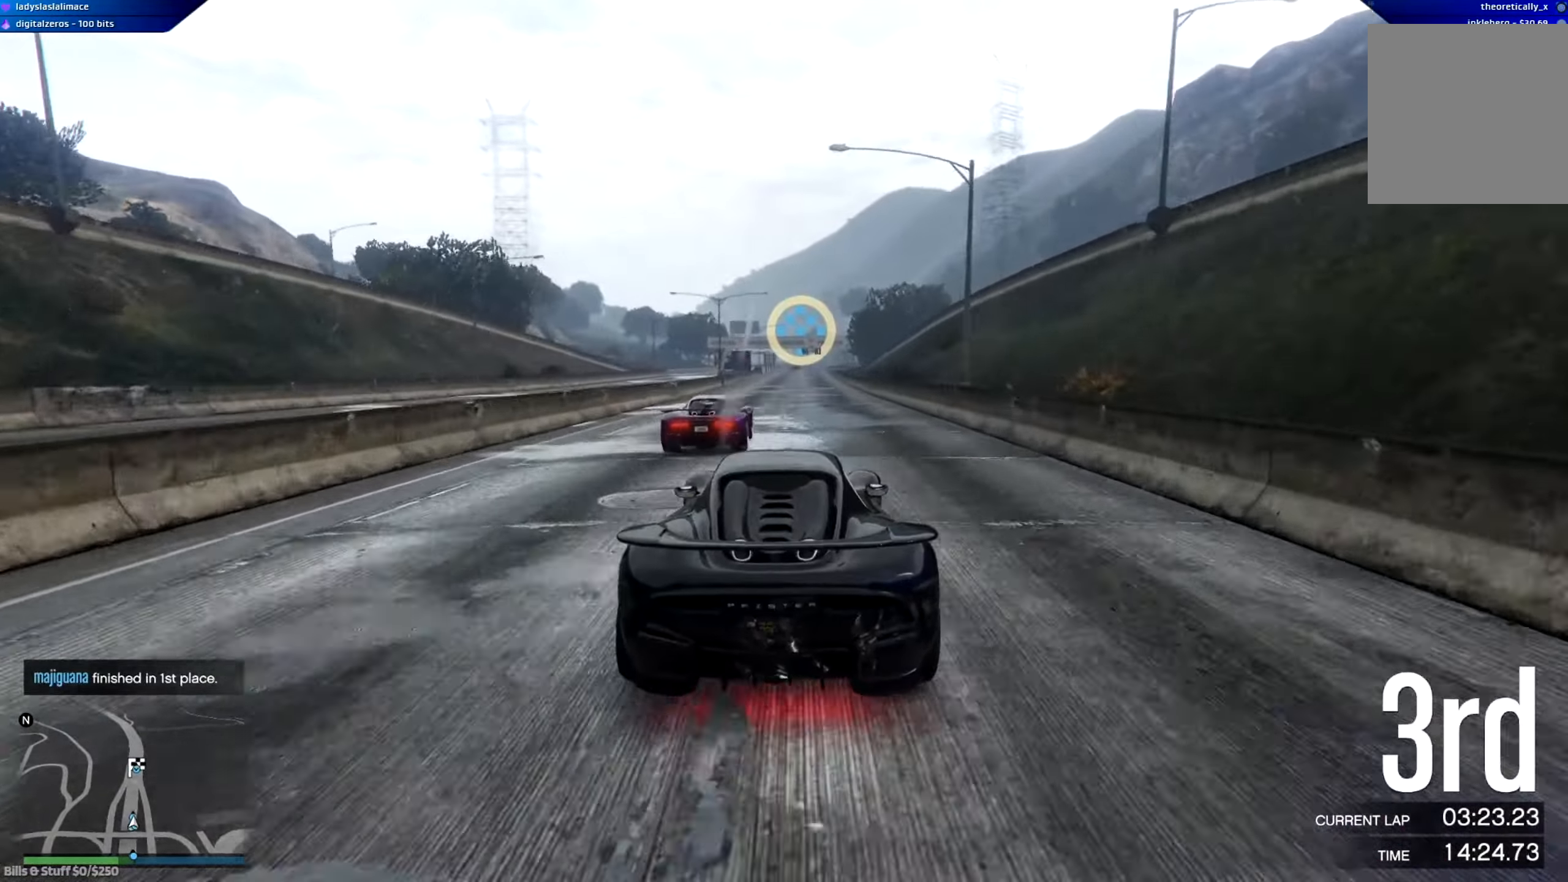
{"buttons": ["A", "R2"], "left_stick": "center", "right_stick": "center", "events": [[17, "left_stick", "right"], [100, "left_stick", "center"]]}
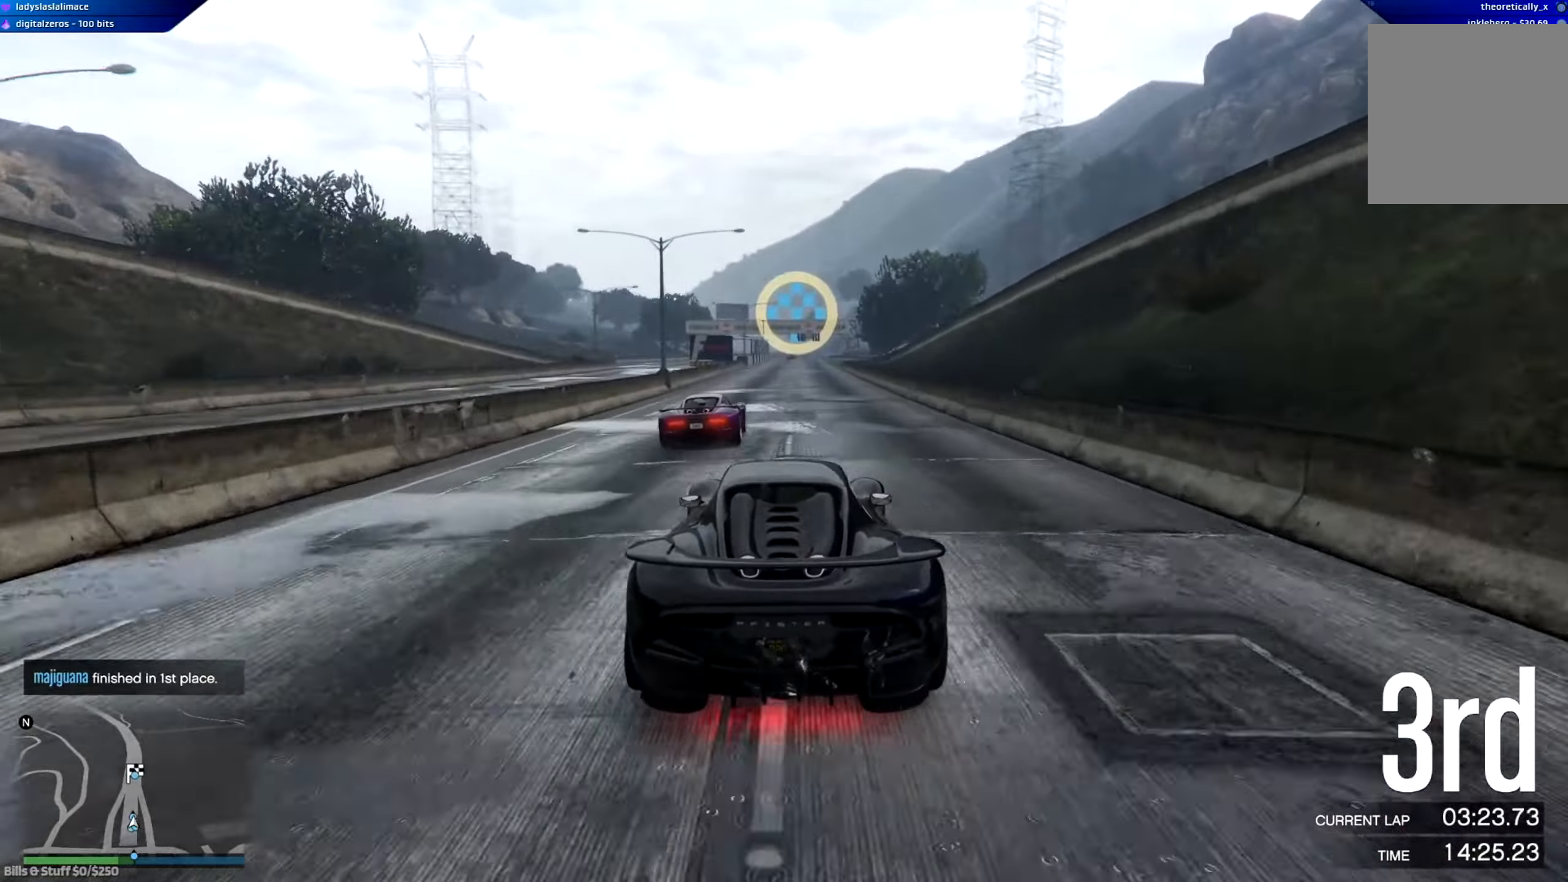
{"buttons": ["A", "R2"], "left_stick": "center", "right_stick": "center", "events": [[67, "left_stick", "down-right"], [200, "left_stick", "center"], [384, "left_stick", "left"], [467, "left_stick", "center"]]}
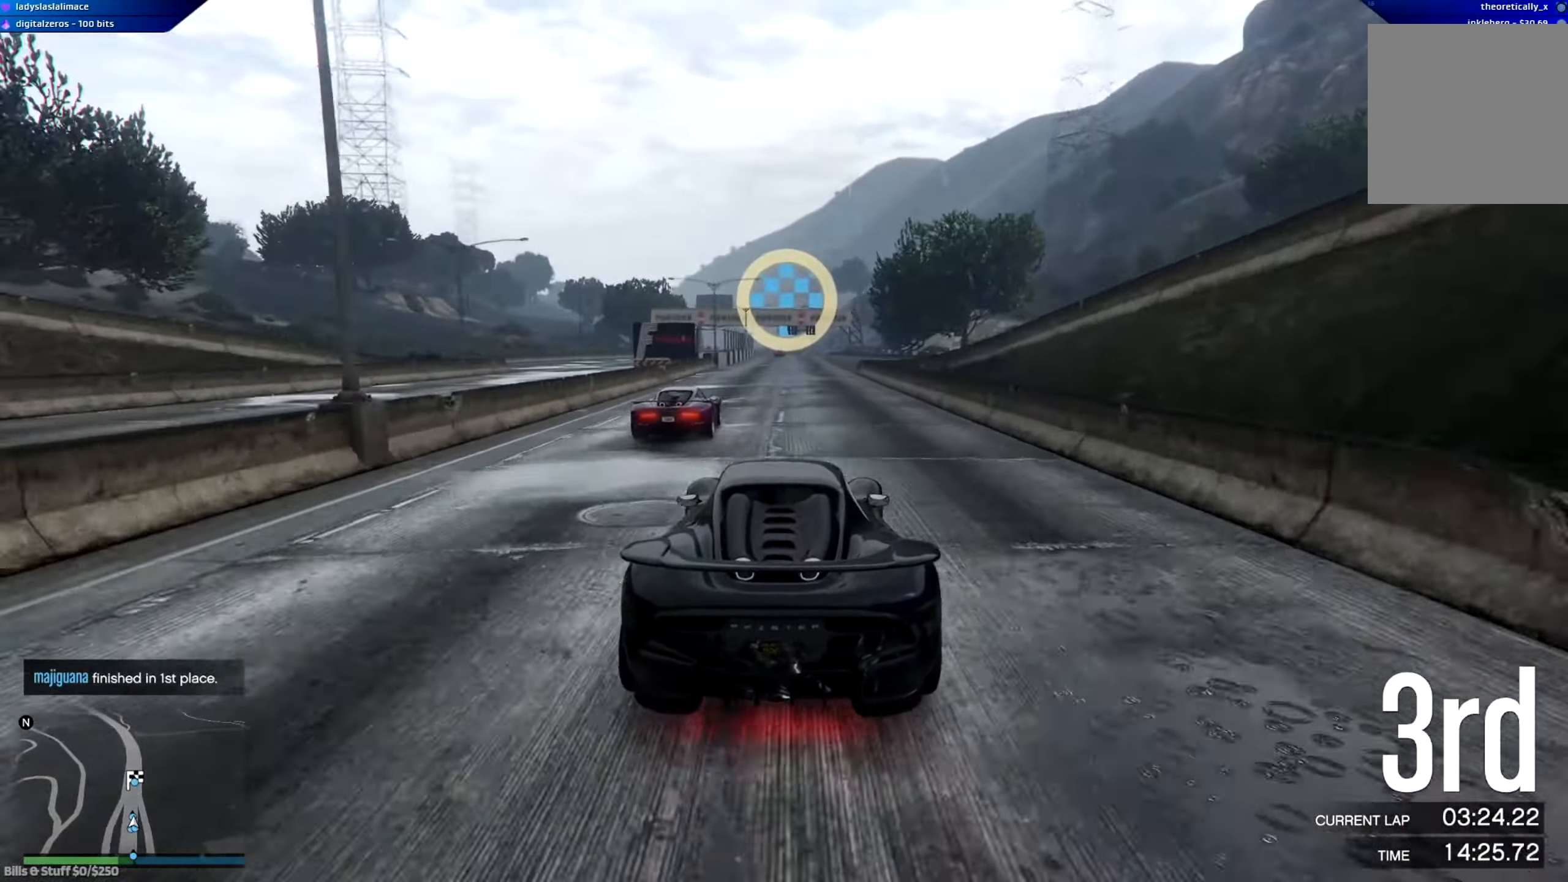
{"buttons": ["A", "R2"], "left_stick": "right", "right_stick": "center", "events": [[467, "left_stick", "right"]]}
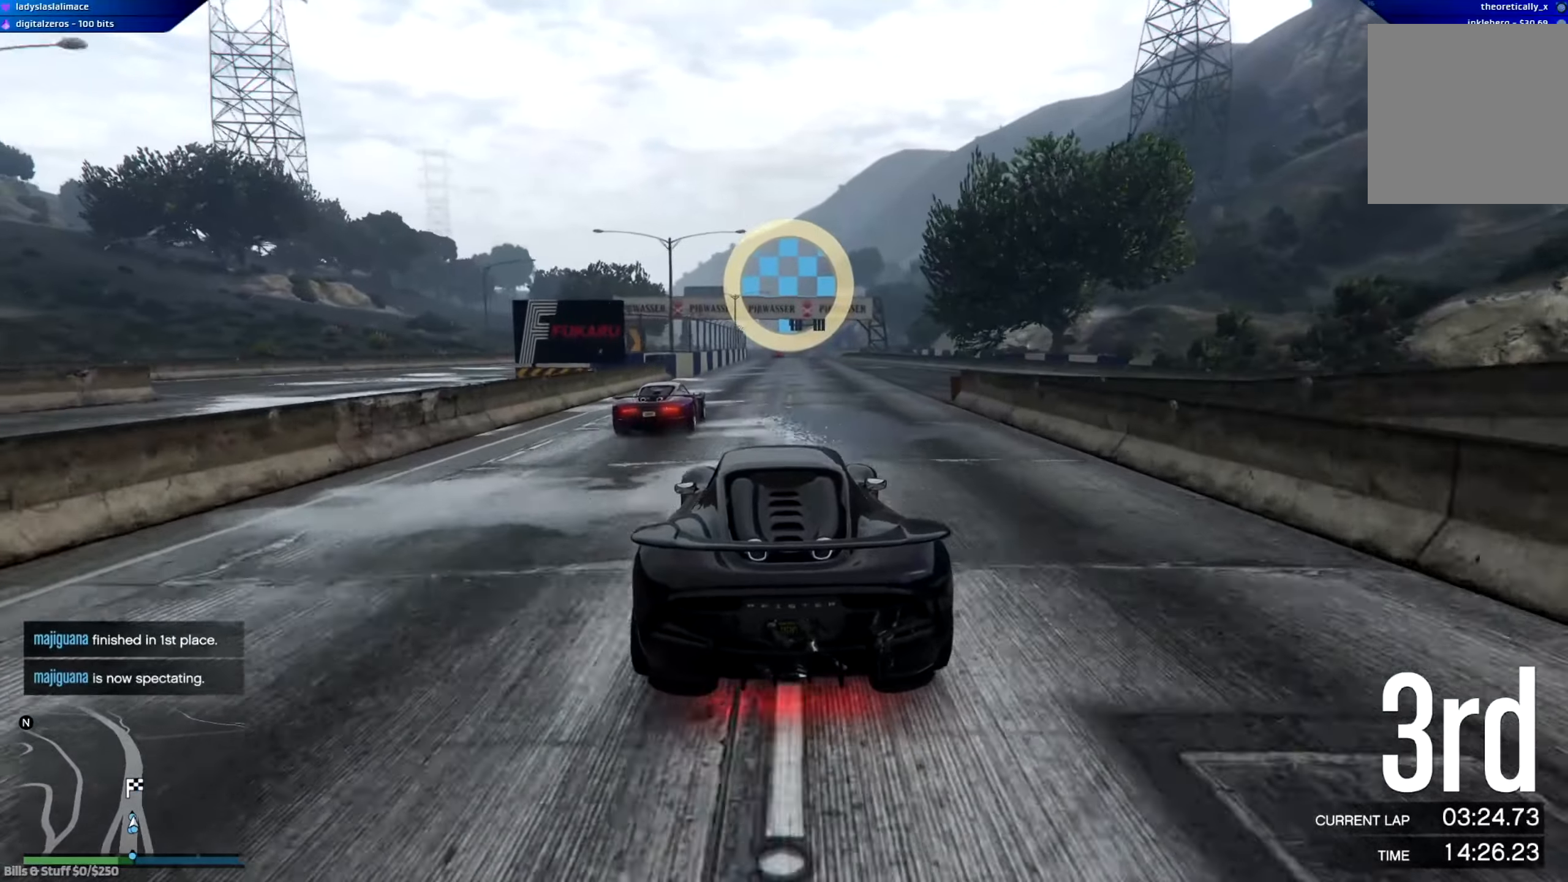
{"buttons": ["R2"], "left_stick": "center", "right_stick": "center", "events": [[84, "left_stick", "center"], [100, "A", "up"], [350, "left_stick", "left"], [451, "left_stick", "center"]]}
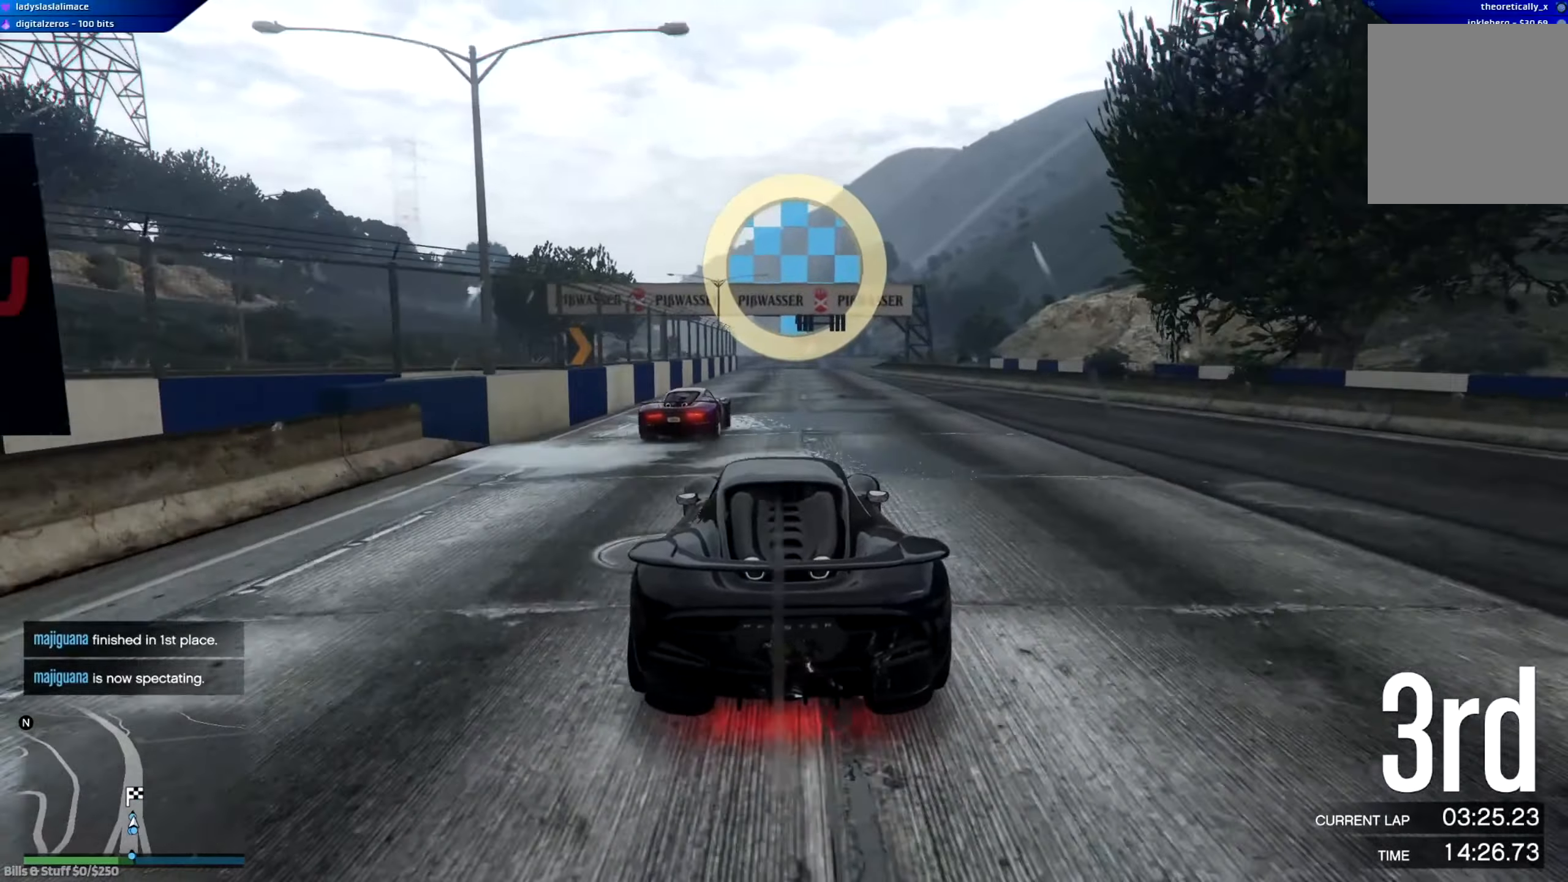
{"buttons": ["R2"], "left_stick": "center", "right_stick": "center", "events": [[150, "left_stick", "down-right"], [267, "left_stick", "center"]]}